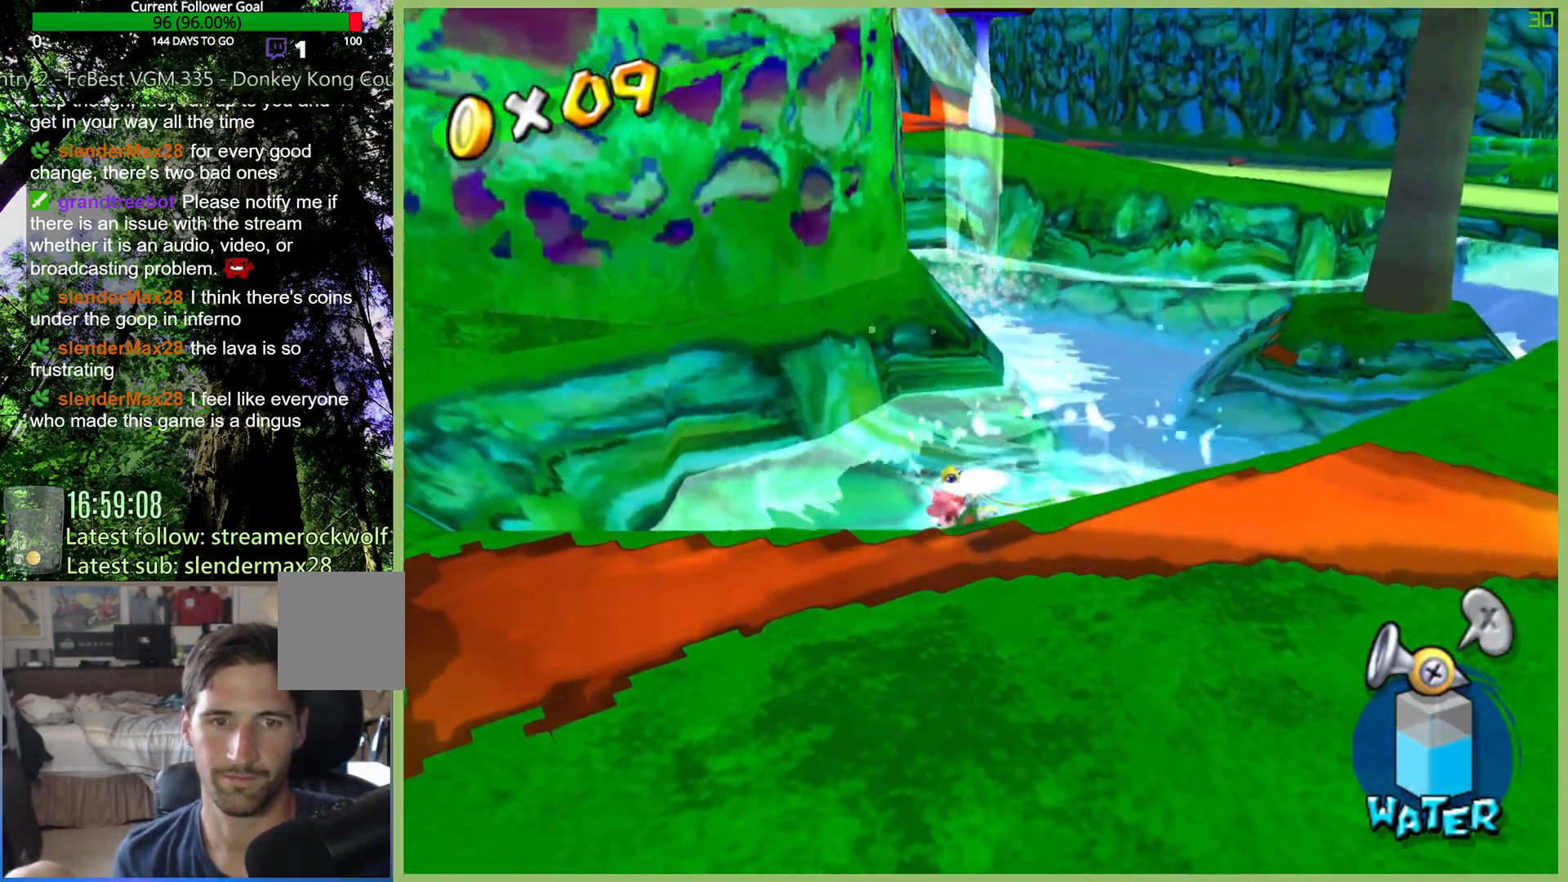
Gameplay with a controller (Xbox layout); each line is a JSON object with the inputs held at the frame after it. "button_events" lists button changes between this image and that frame as [ms after this image, input, new state], when the widget could be followed in between (sticks are given only as held states). Not read: L3 R3.
{"buttons": ["R2"], "left_stick": "center", "right_stick": "center", "button_events": [[333, "L1", "down"], [433, "L1", "up"]]}
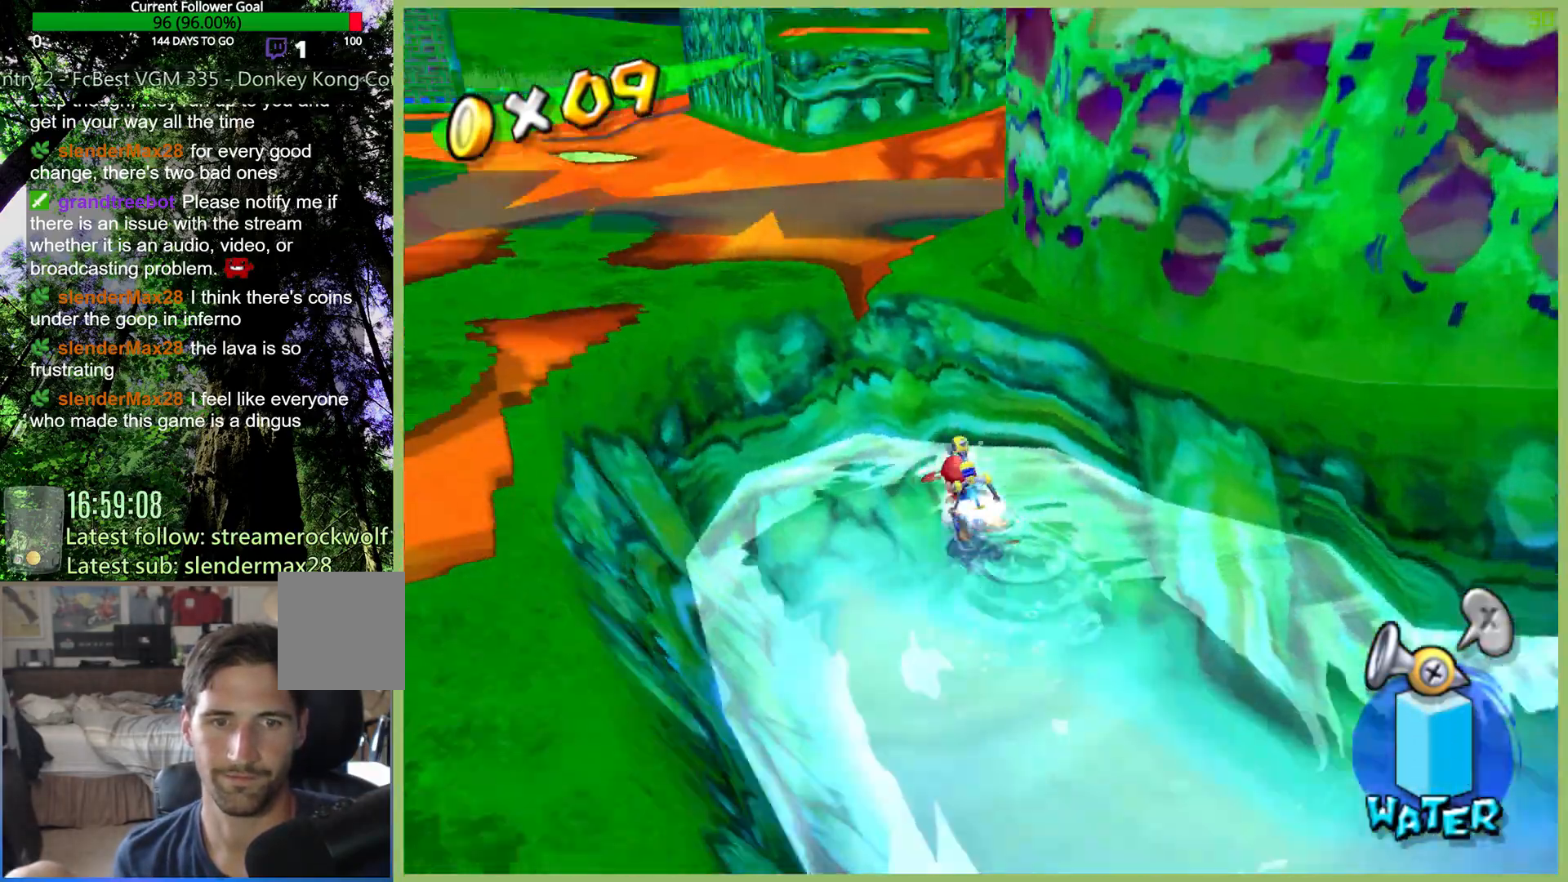
{"buttons": ["R2"], "left_stick": "center", "right_stick": "center", "button_events": [[67, "R2", "up"], [267, "R2", "down"], [400, "R2", "up"], [467, "R2", "down"]]}
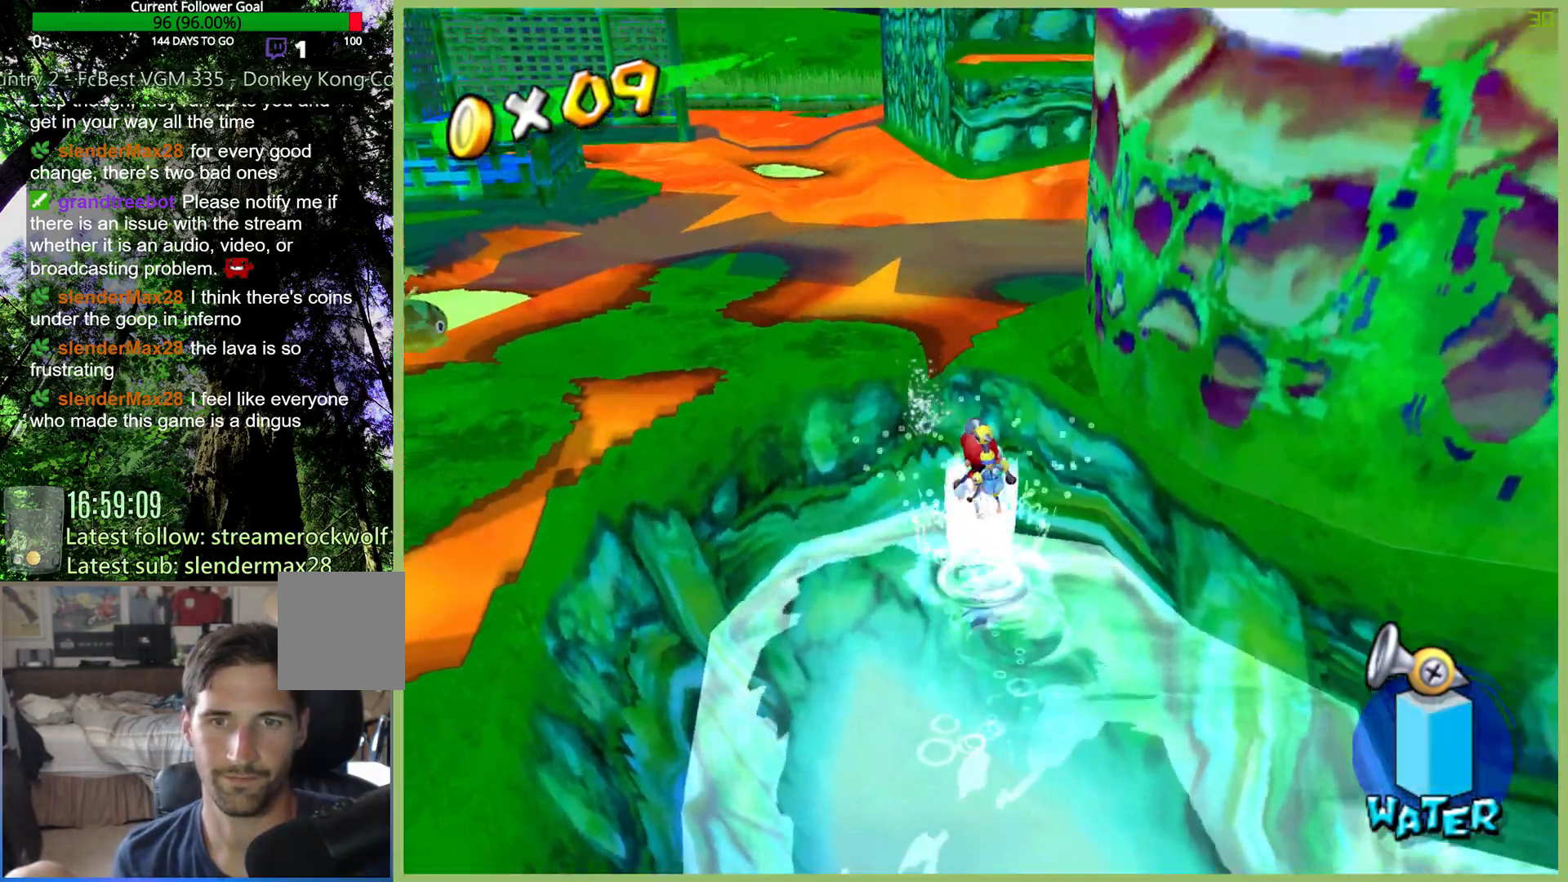
{"buttons": [], "left_stick": "up-left", "right_stick": "center", "button_events": [[267, "R2", "up"], [333, "A", "down"], [333, "R2", "down"], [433, "A", "up"], [433, "R2", "up"]]}
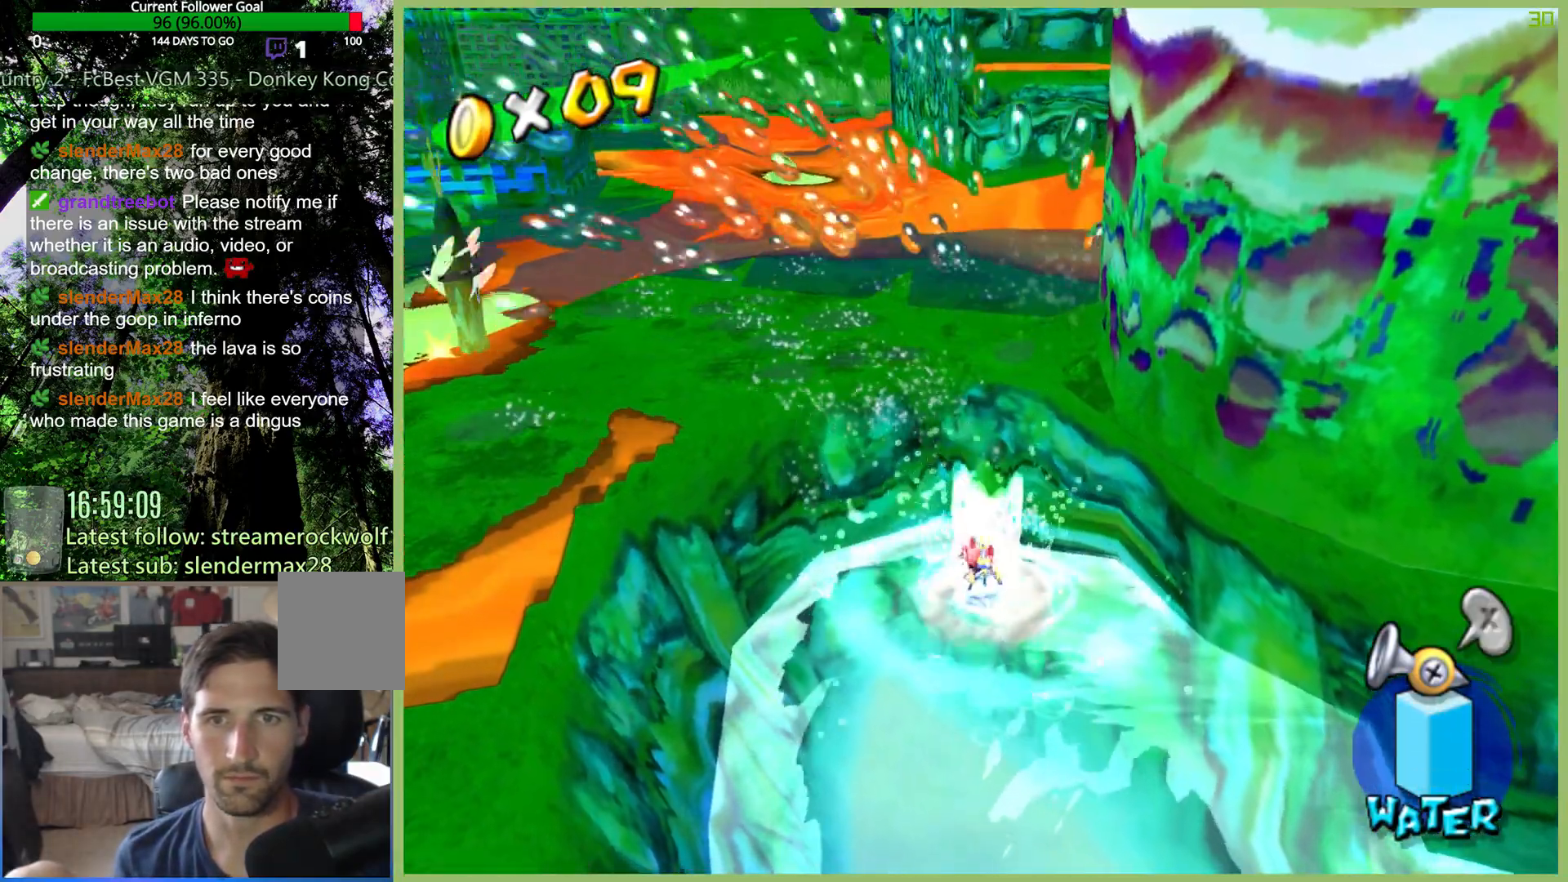
{"buttons": [], "left_stick": "up-left", "right_stick": "center", "button_events": [[133, "A", "down"], [367, "A", "up"]]}
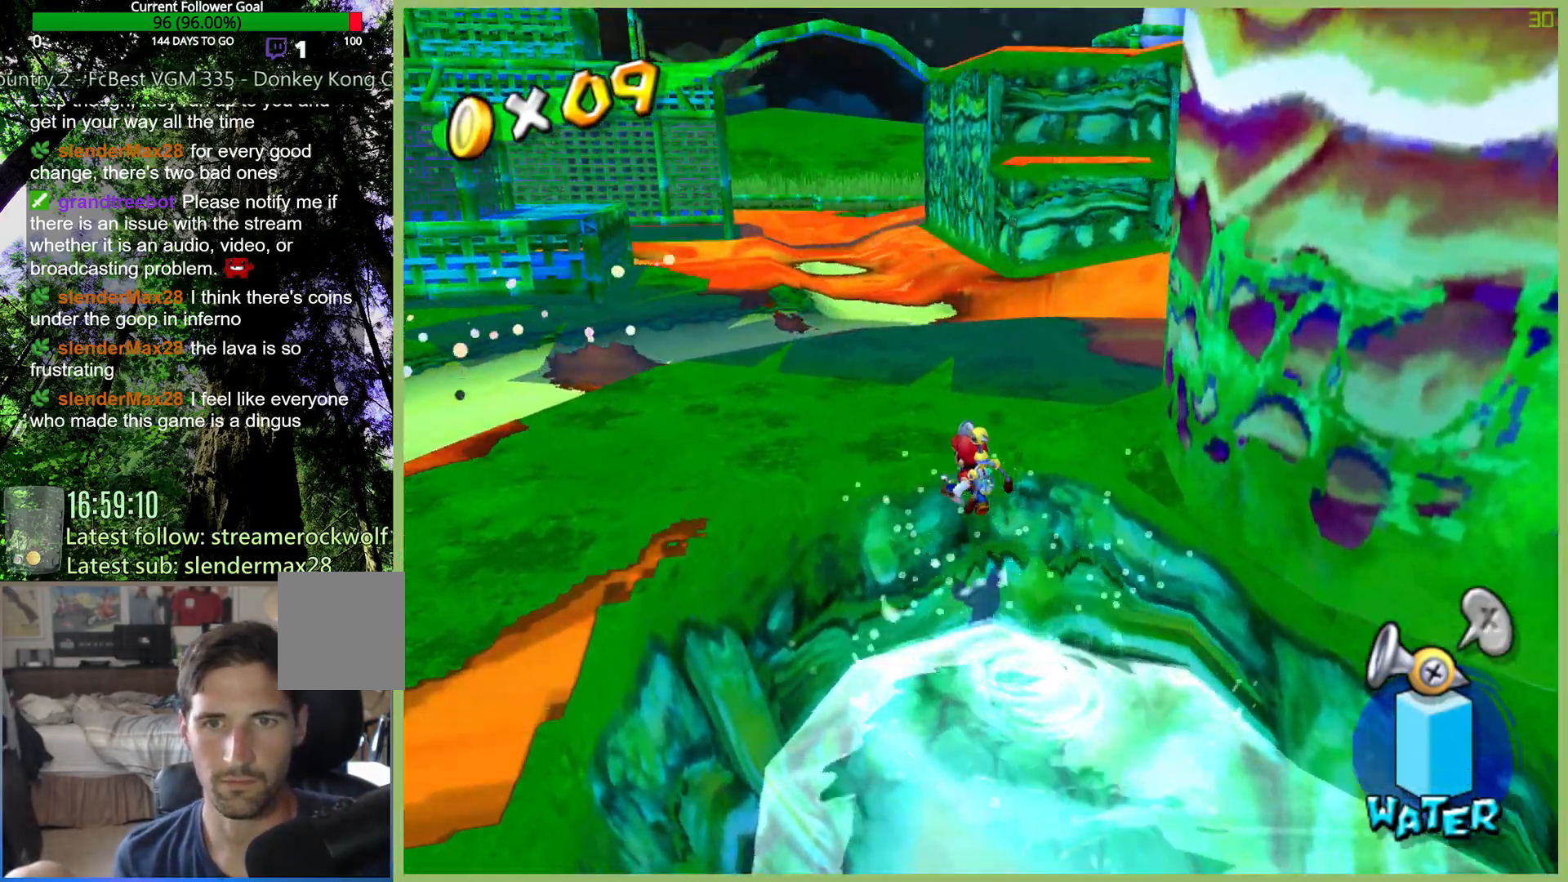
{"buttons": ["A", "R2"], "left_stick": "up-left", "right_stick": "center", "button_events": [[400, "A", "down"], [400, "R2", "down"]]}
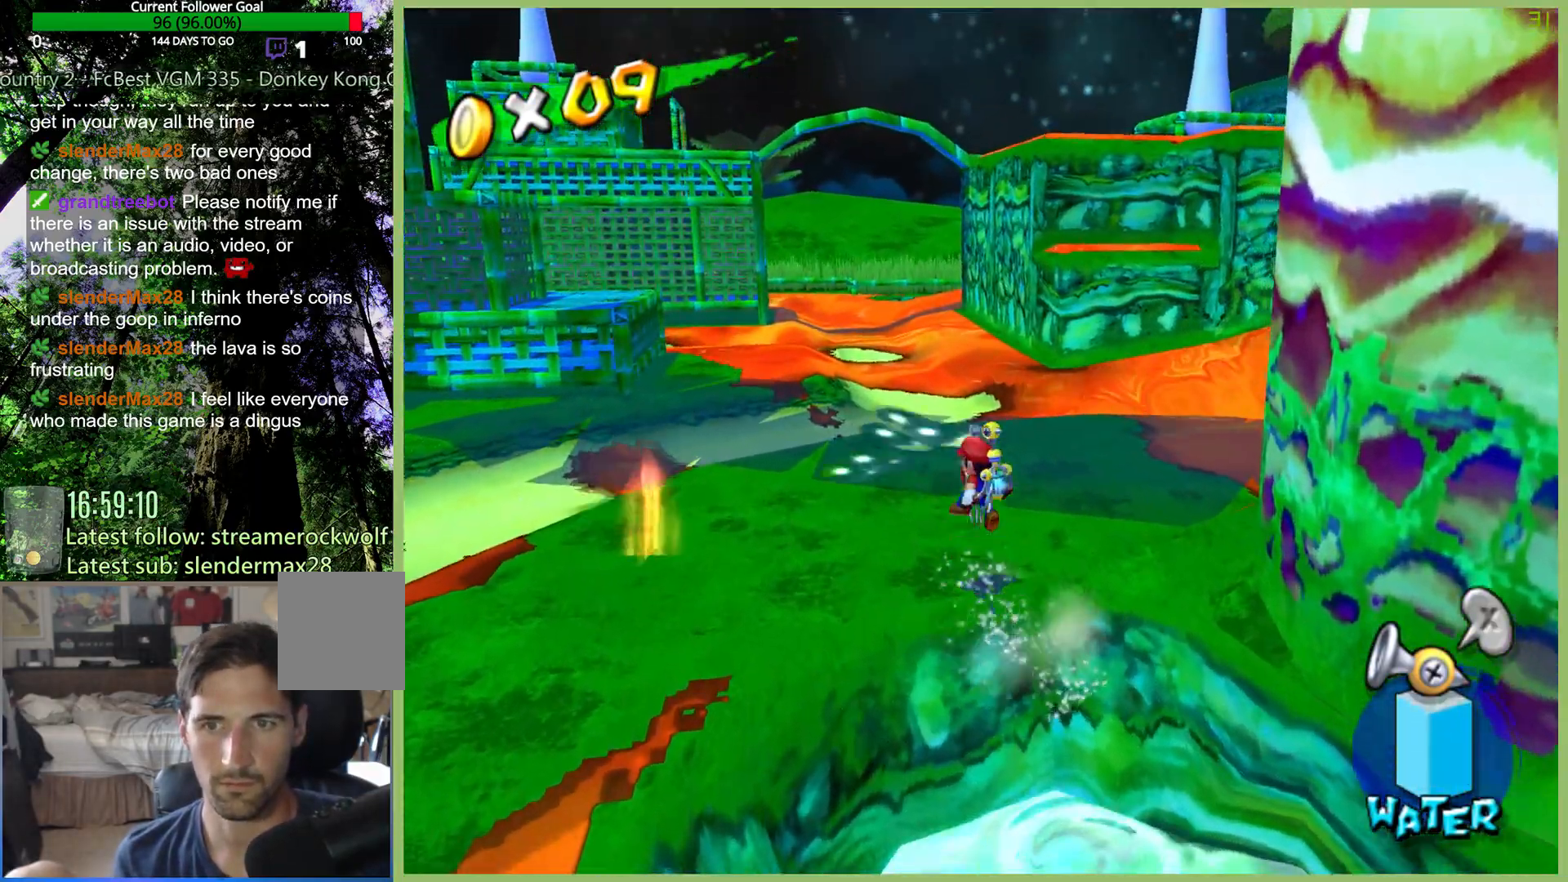
{"buttons": ["R2"], "left_stick": "up-left", "right_stick": "center", "button_events": [[33, "A", "up"], [33, "R2", "up"], [100, "A", "down"], [100, "R2", "down"], [233, "A", "up"], [233, "R2", "up"], [300, "R2", "down"], [433, "R2", "up"], [500, "R2", "down"]]}
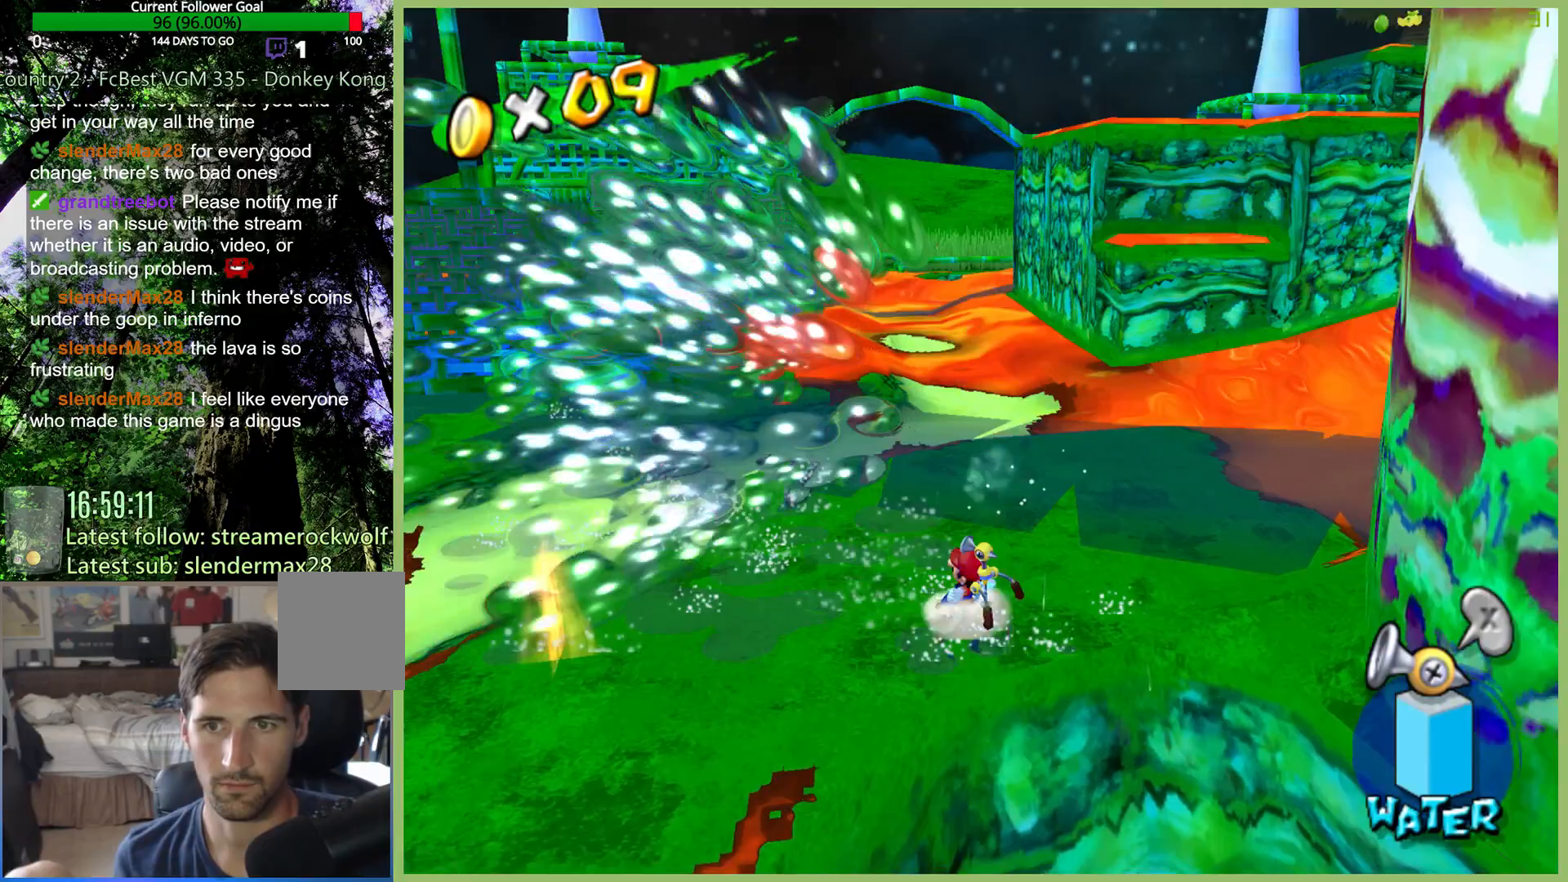
{"buttons": ["R2"], "left_stick": "up-left", "right_stick": "center", "button_events": [[133, "R2", "up"], [233, "R2", "down"], [367, "R2", "up"], [433, "R2", "down"]]}
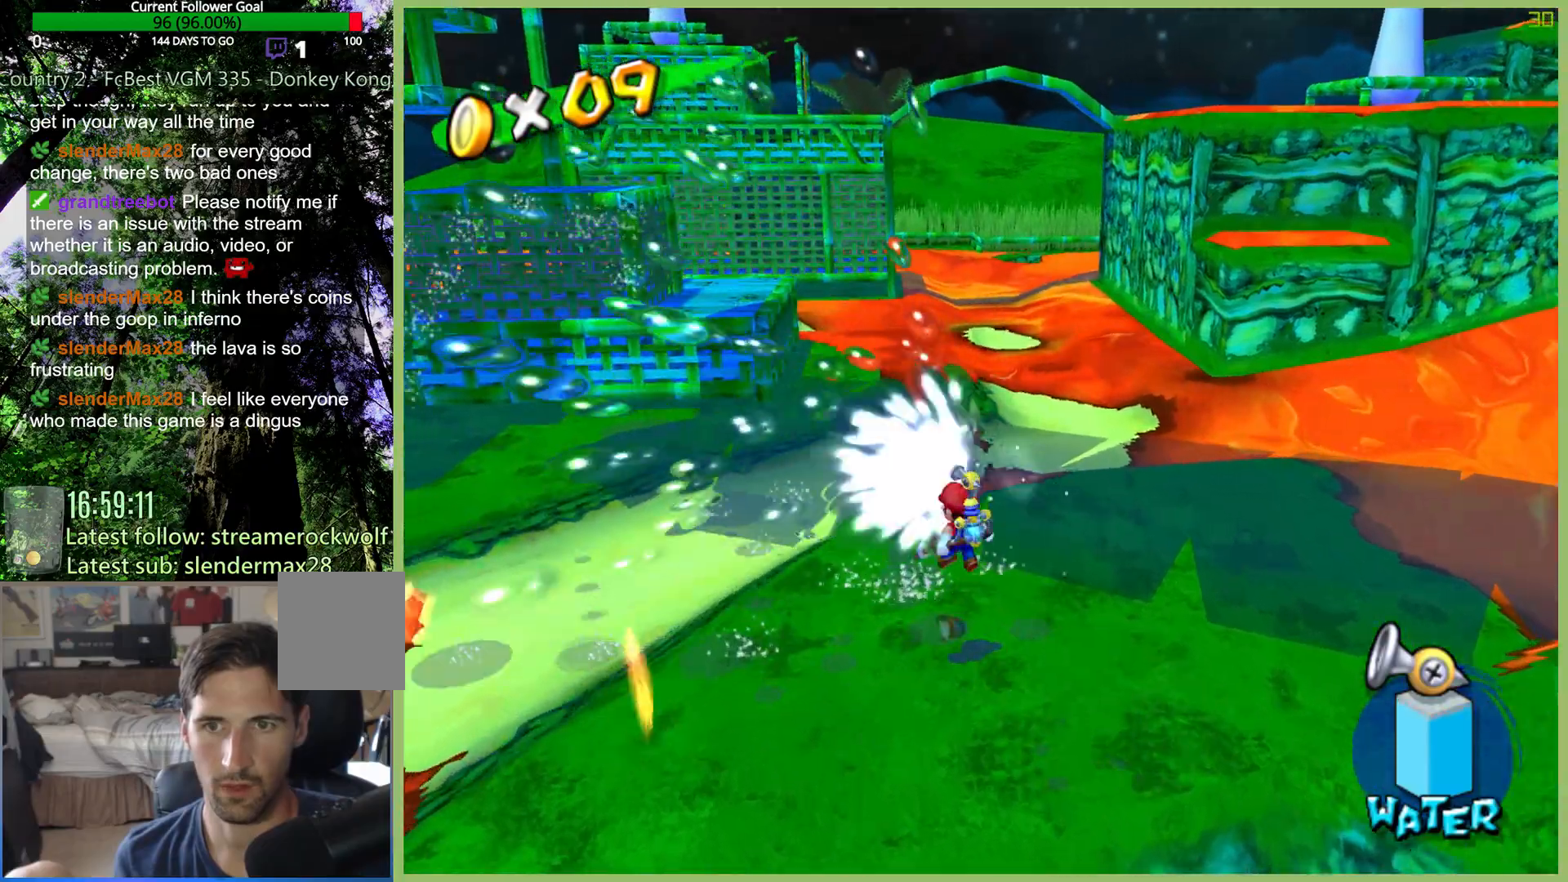
{"buttons": ["L1"], "left_stick": "left", "right_stick": "center", "button_events": [[67, "R2", "up"], [500, "L1", "down"]]}
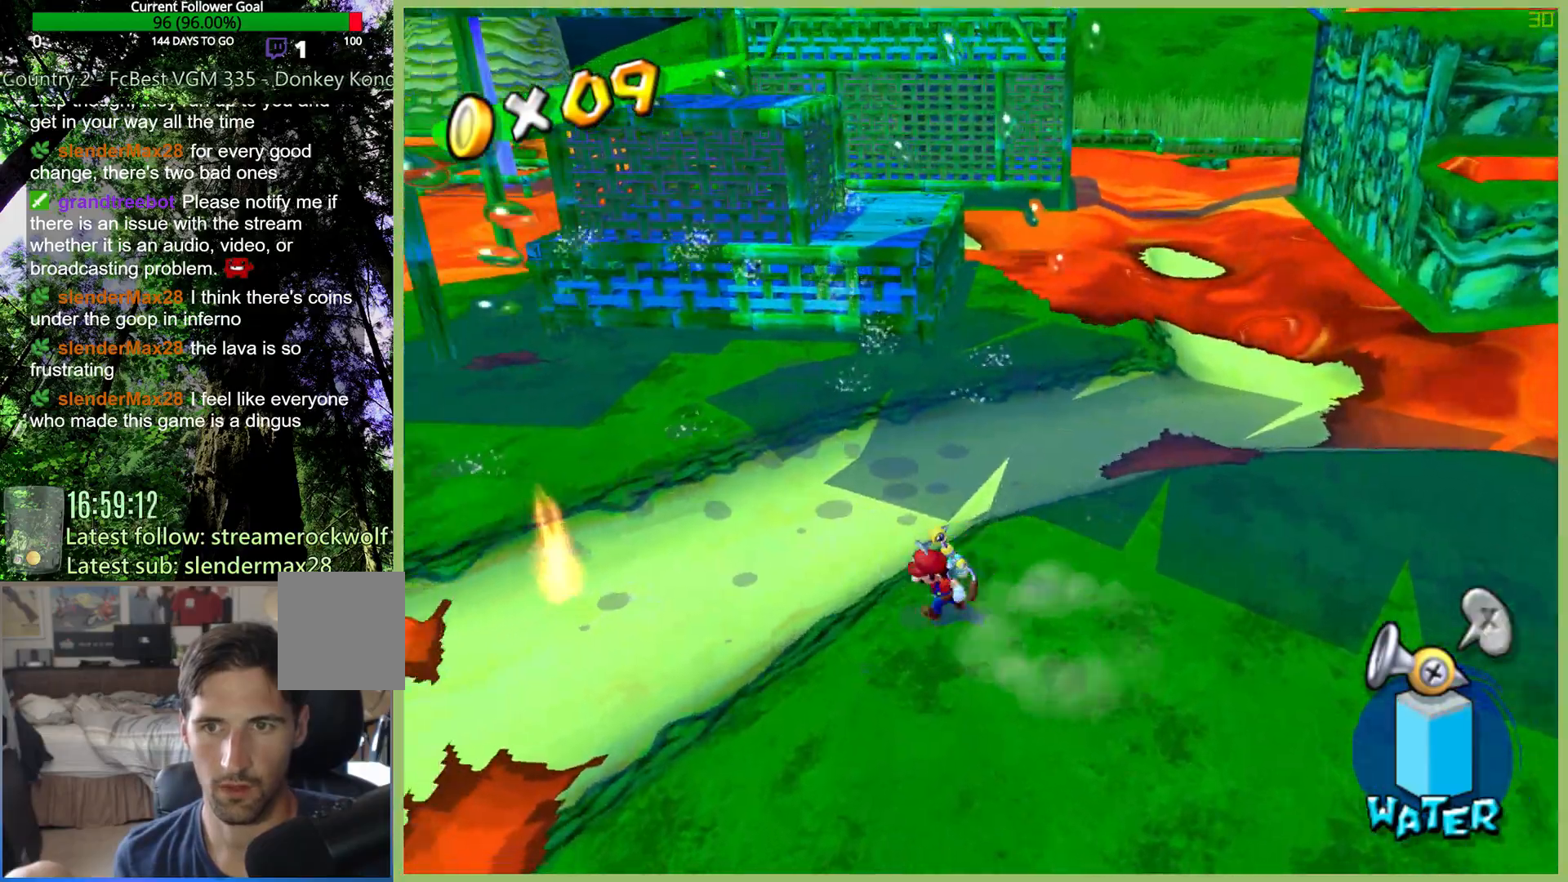
{"buttons": ["R2"], "left_stick": "up-left", "right_stick": "center", "button_events": [[67, "L1", "up"], [67, "R2", "down"], [233, "R2", "up"], [300, "R2", "down"], [433, "R2", "up"], [500, "R2", "down"]]}
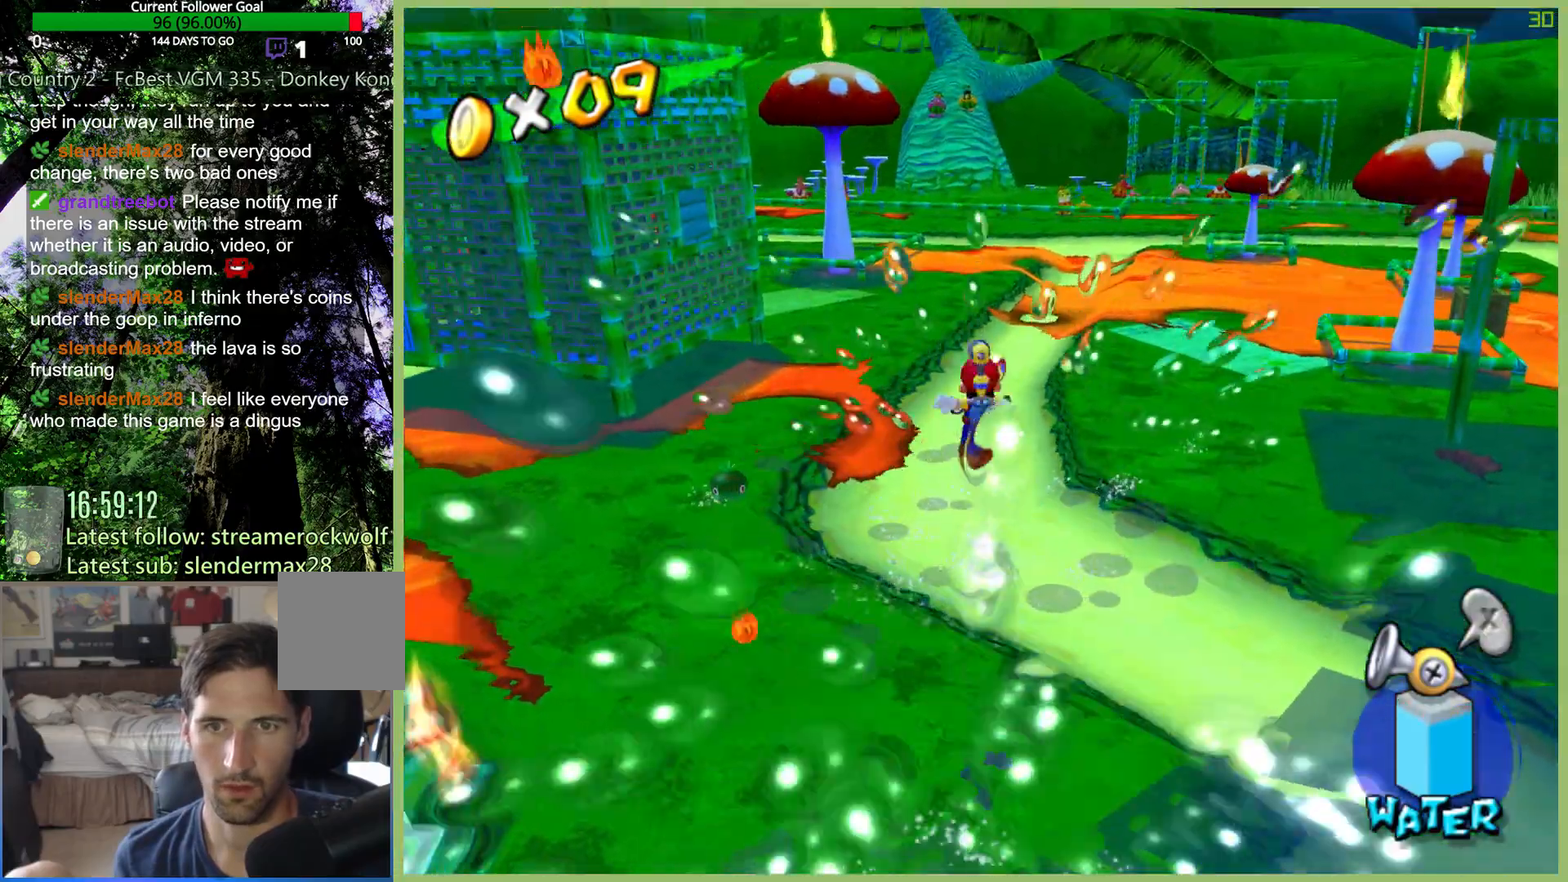
{"buttons": [], "left_stick": "up", "right_stick": "center", "button_events": [[133, "R2", "up"], [367, "A", "down"], [367, "R2", "down"], [467, "A", "up"], [500, "R2", "up"]]}
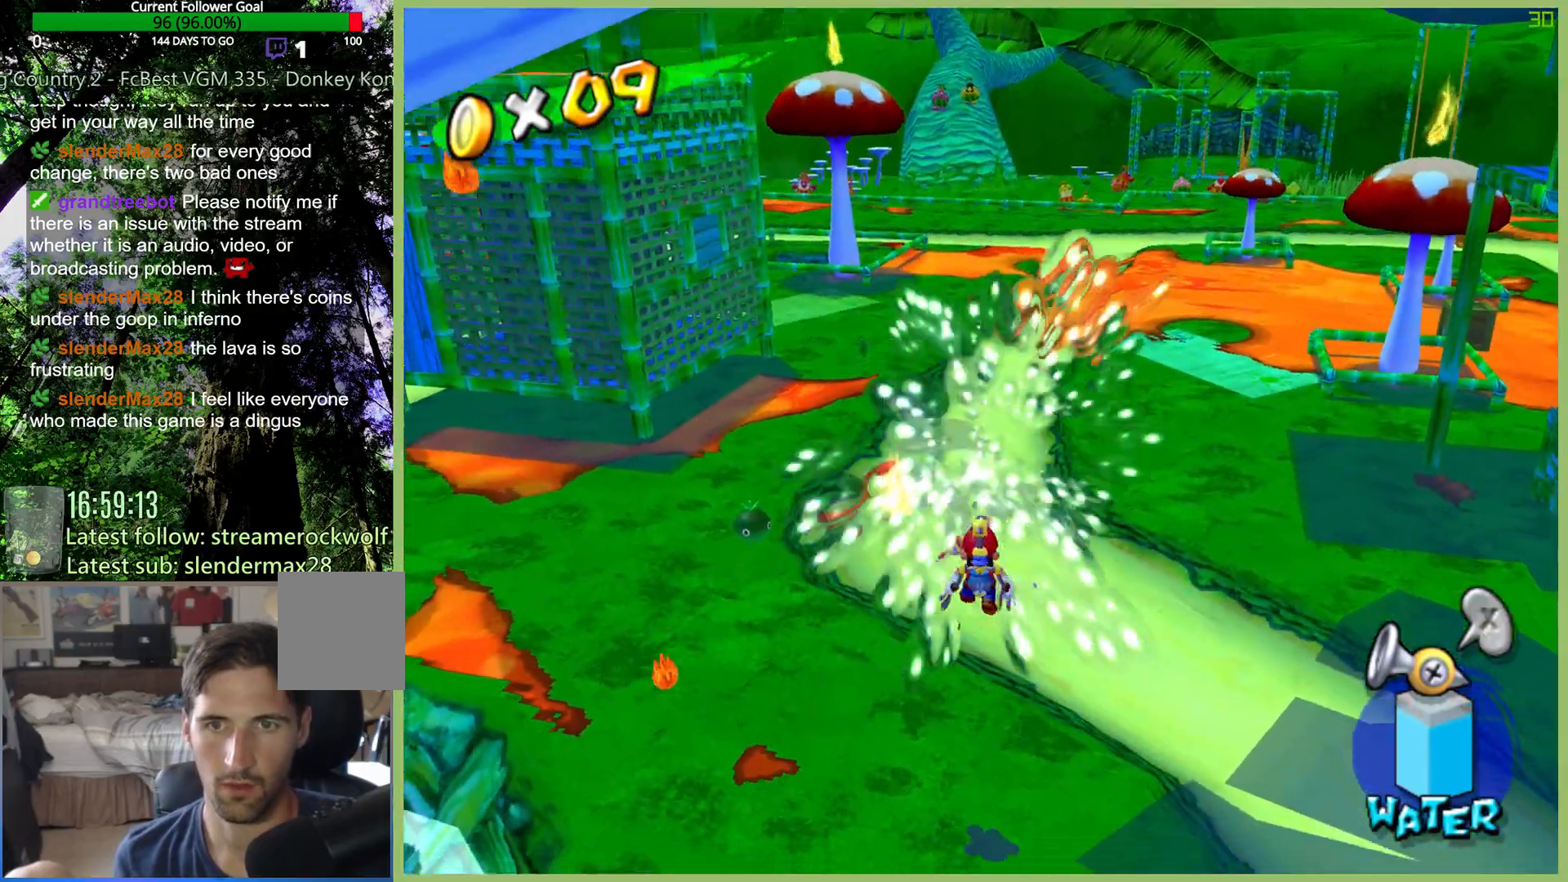
{"buttons": [], "left_stick": "up", "right_stick": "center", "button_events": [[67, "R2", "down"], [200, "R2", "up"], [300, "R2", "down"], [433, "R2", "up"]]}
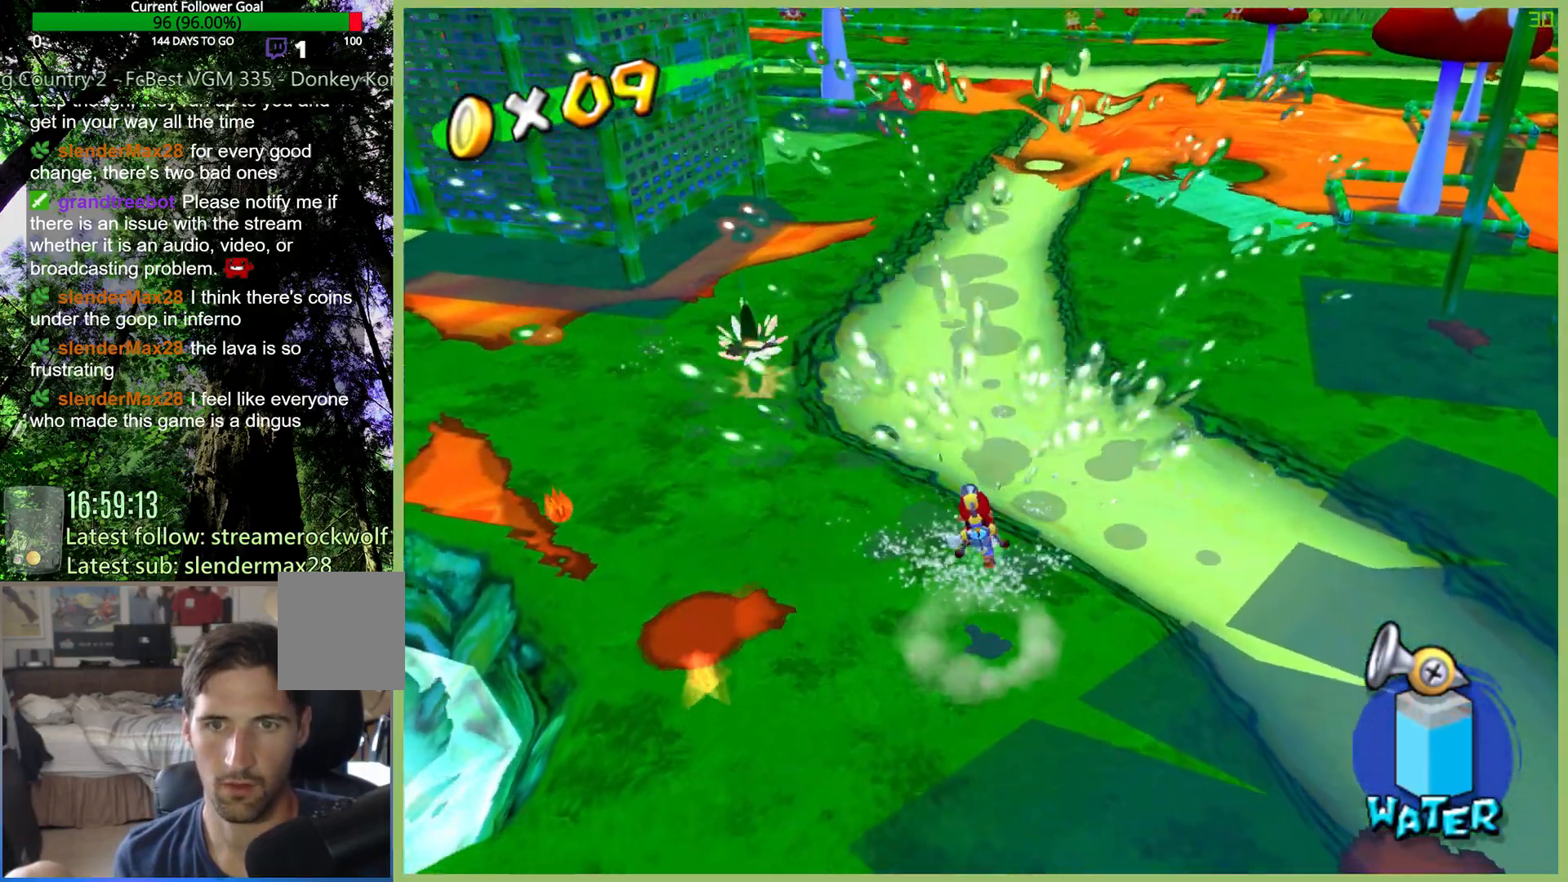
{"buttons": ["R2"], "left_stick": "up-left", "right_stick": "center", "button_events": [[233, "R2", "down"], [367, "R2", "up"], [433, "R2", "down"]]}
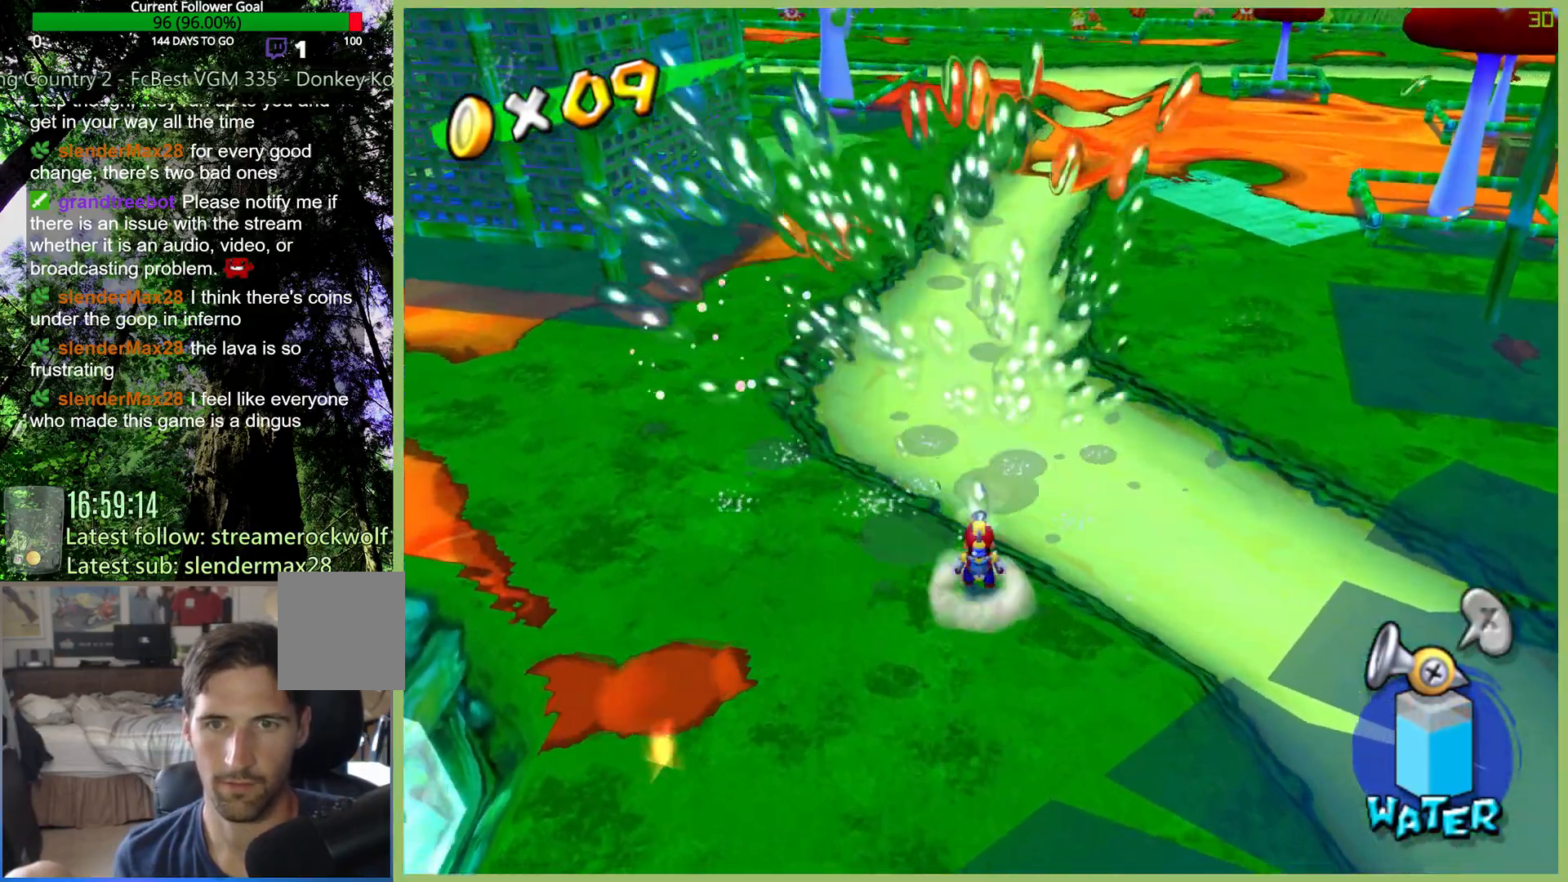
{"buttons": [], "left_stick": "up", "right_stick": "center", "button_events": [[67, "R2", "up"]]}
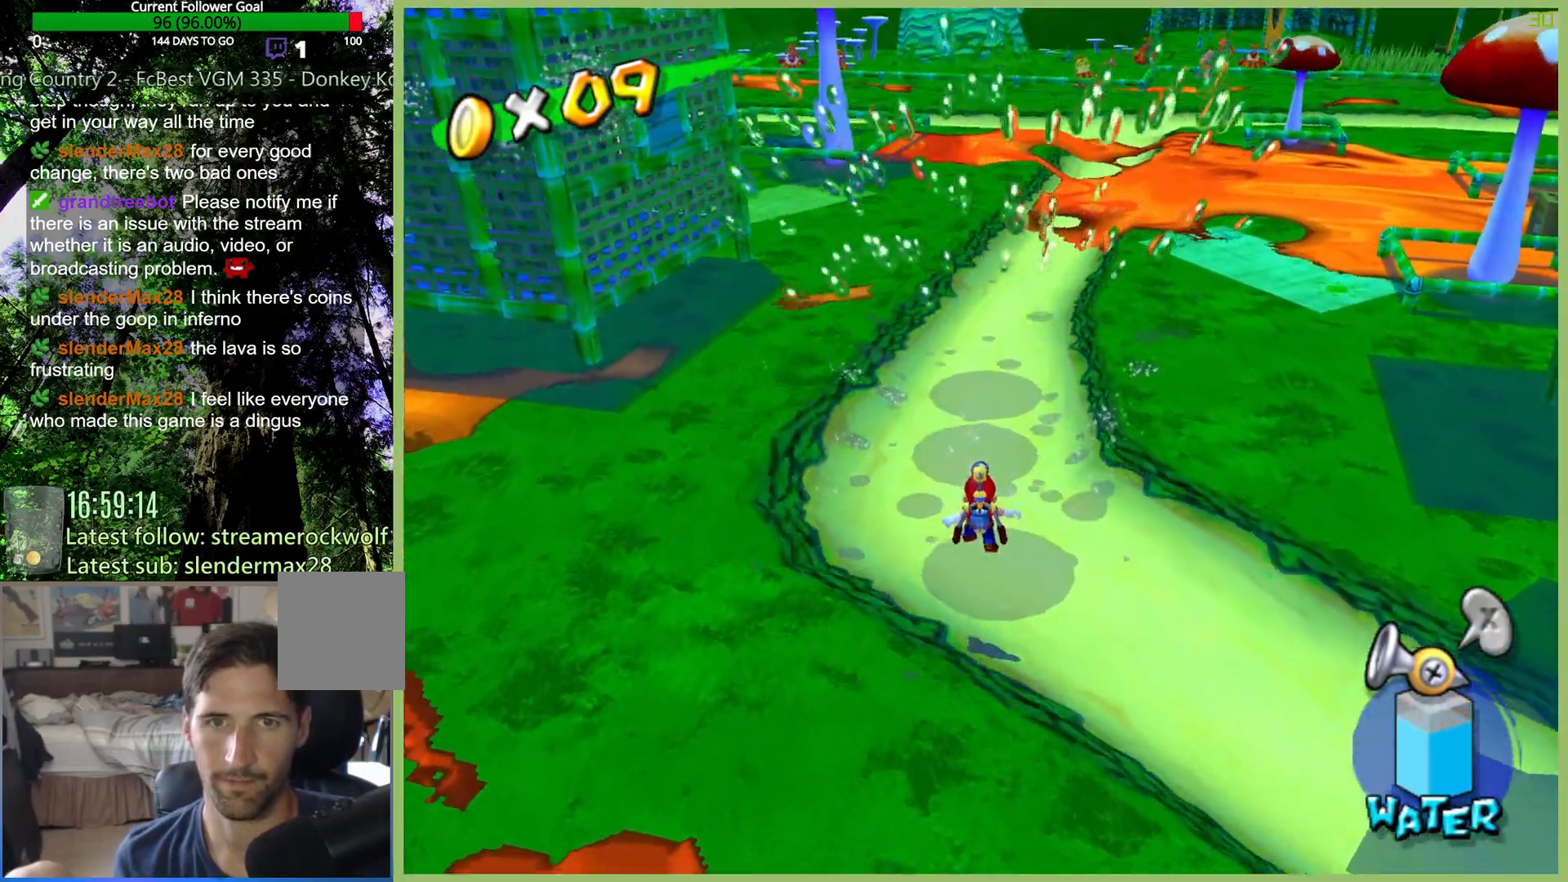
{"buttons": [], "left_stick": "up", "right_stick": "center", "button_events": [[233, "X", "down"], [367, "X", "up"]]}
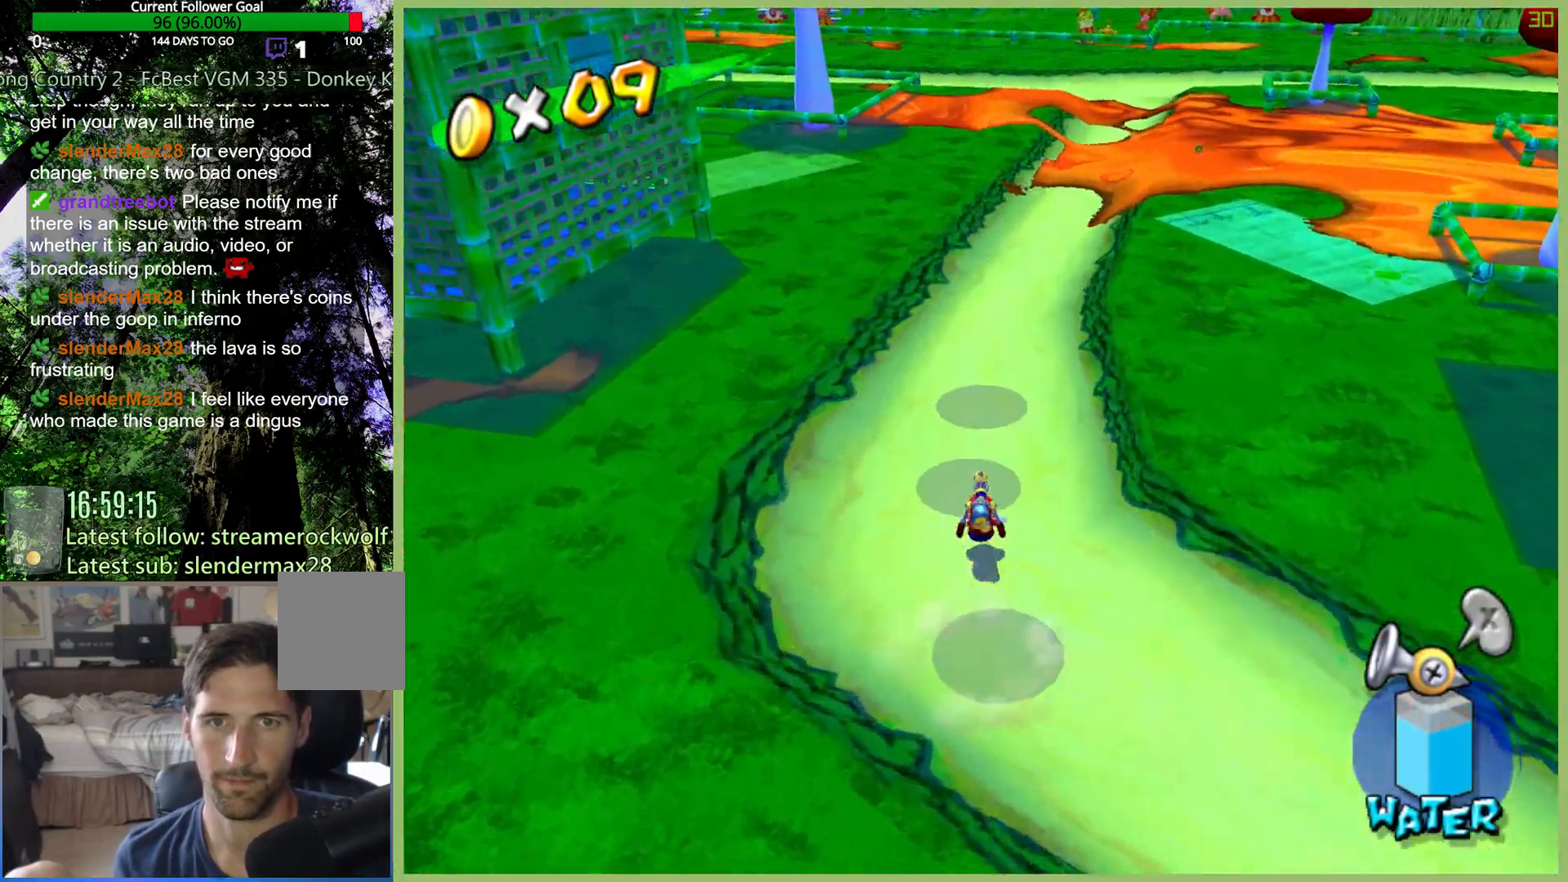
{"buttons": [], "left_stick": "up", "right_stick": "center", "button_events": []}
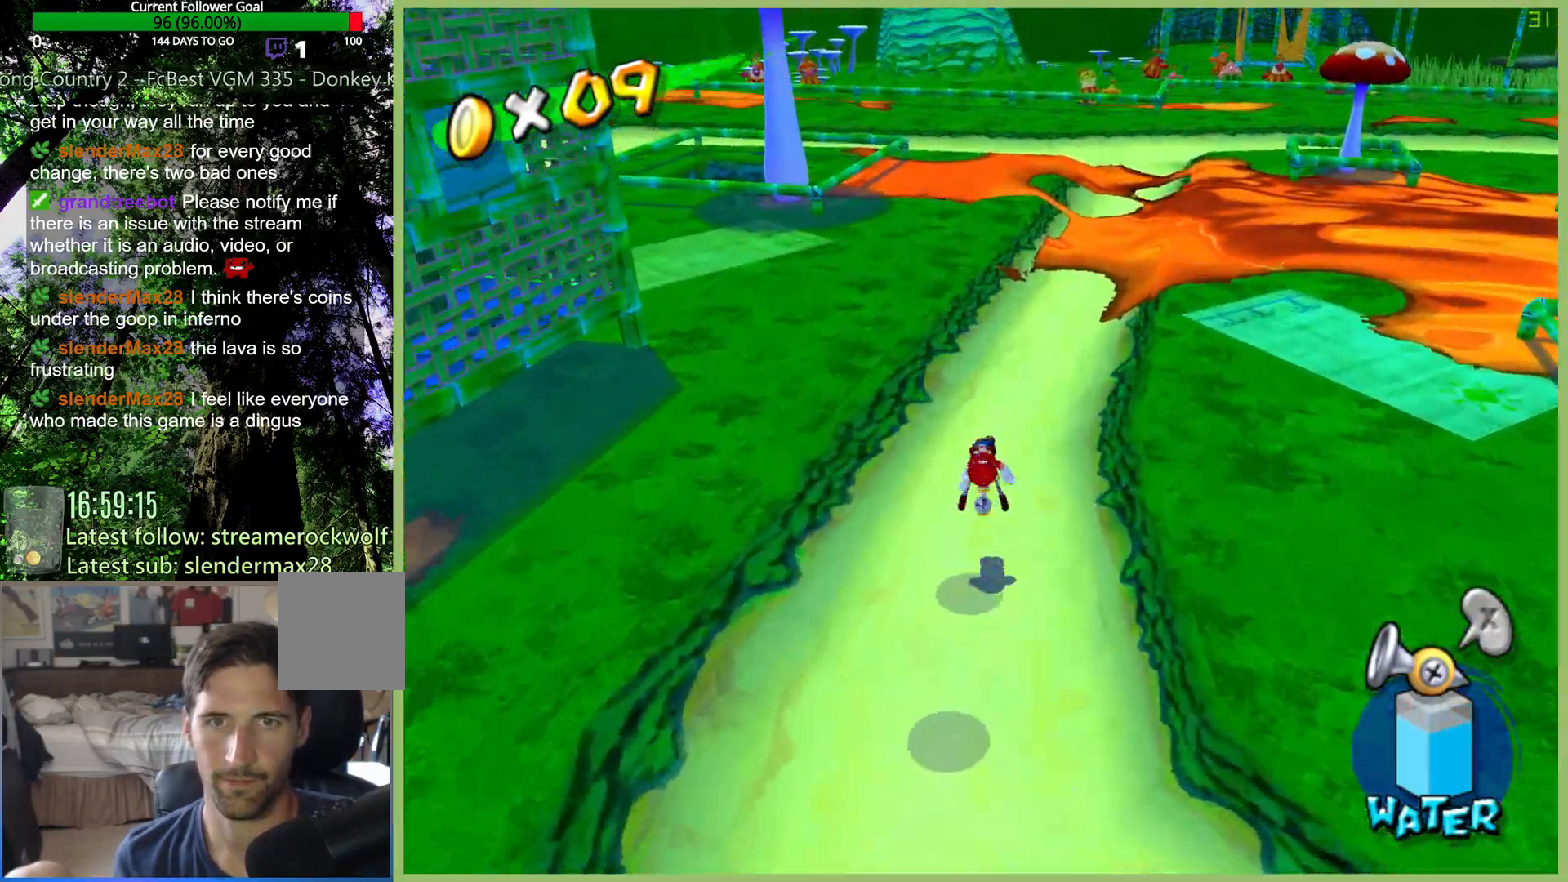
{"buttons": ["R2"], "left_stick": "up", "right_stick": "center", "button_events": [[433, "R2", "down"]]}
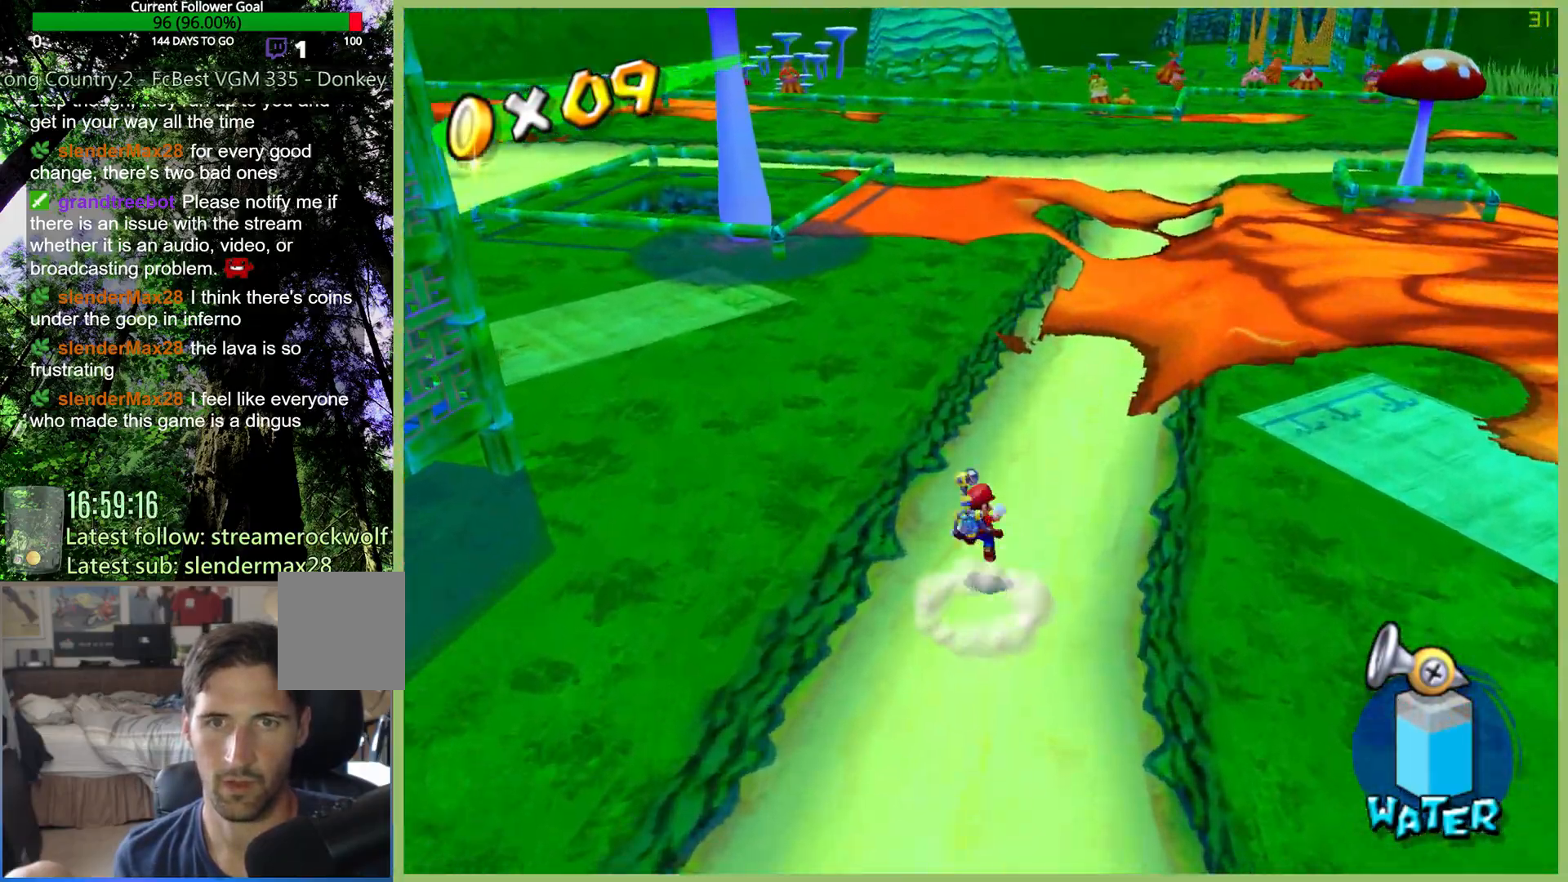
{"buttons": [], "left_stick": "up-right", "right_stick": "center", "button_events": [[67, "R2", "up"], [133, "R2", "down"], [267, "R2", "up"], [333, "R2", "down"], [467, "R2", "up"]]}
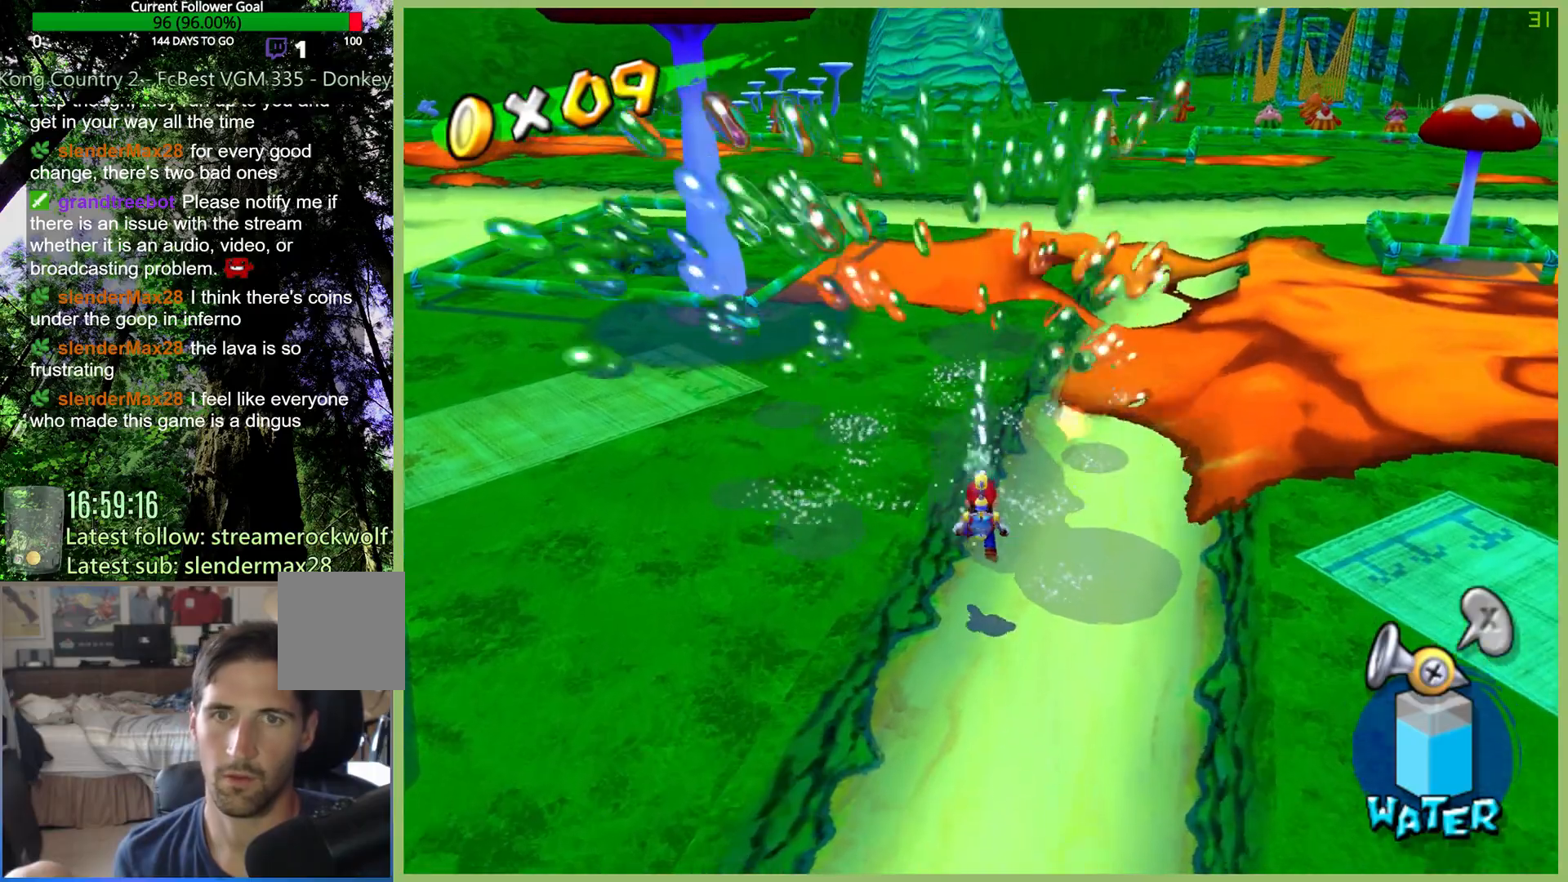
{"buttons": ["R2"], "left_stick": "up", "right_stick": "center", "button_events": [[33, "R2", "down"], [167, "R2", "up"], [233, "R2", "down"], [367, "R2", "up"], [433, "R2", "down"]]}
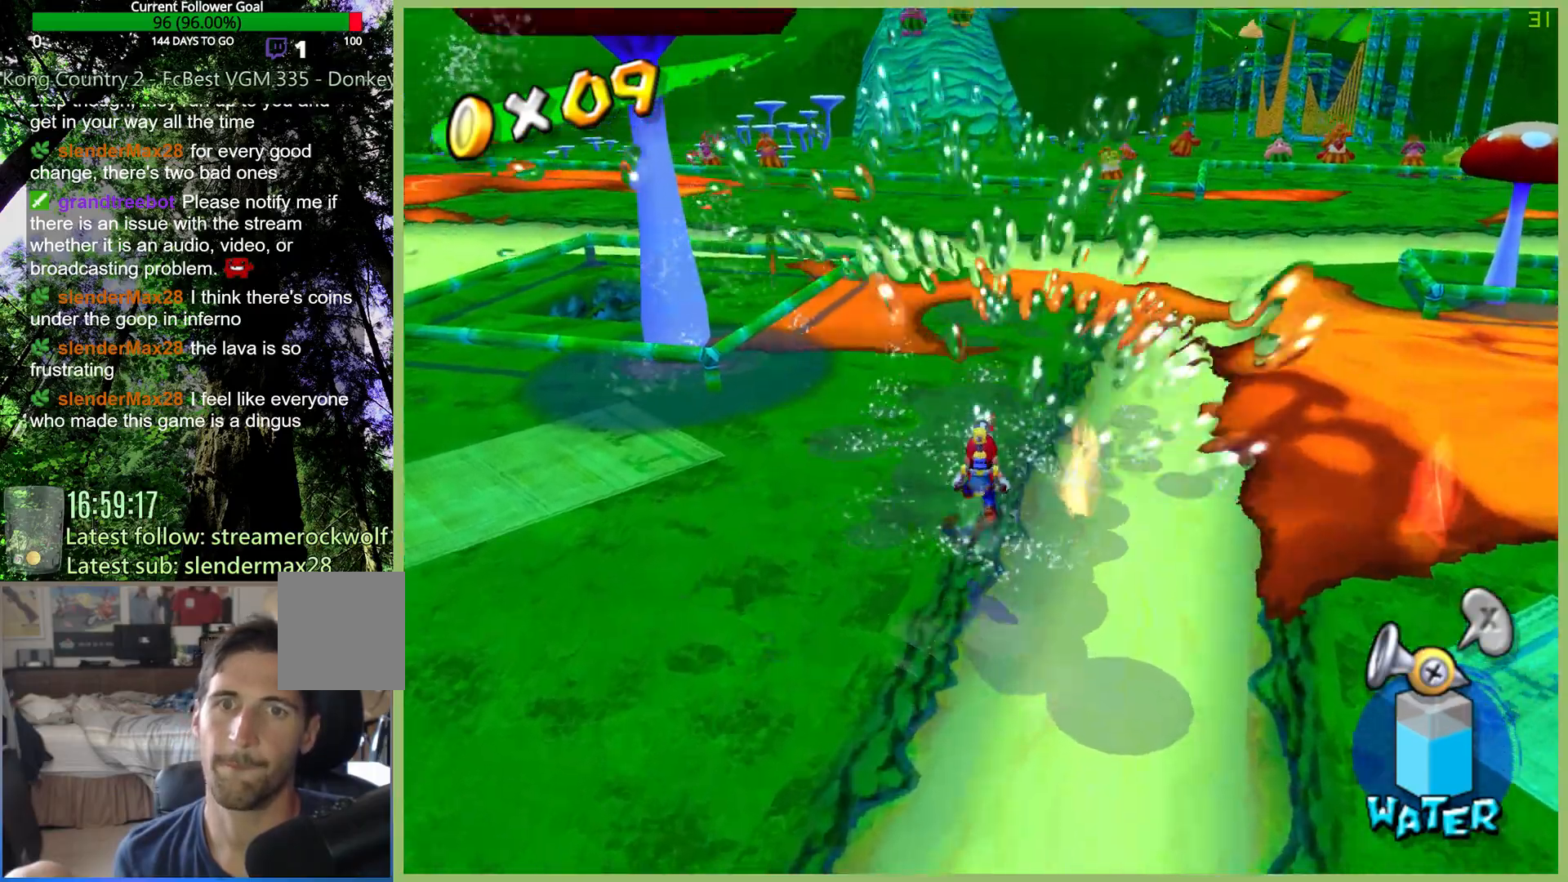
{"buttons": [], "left_stick": "up", "right_stick": "center", "button_events": [[67, "R2", "up"], [133, "R2", "down"], [267, "R2", "up"], [333, "R2", "down"], [467, "R2", "up"]]}
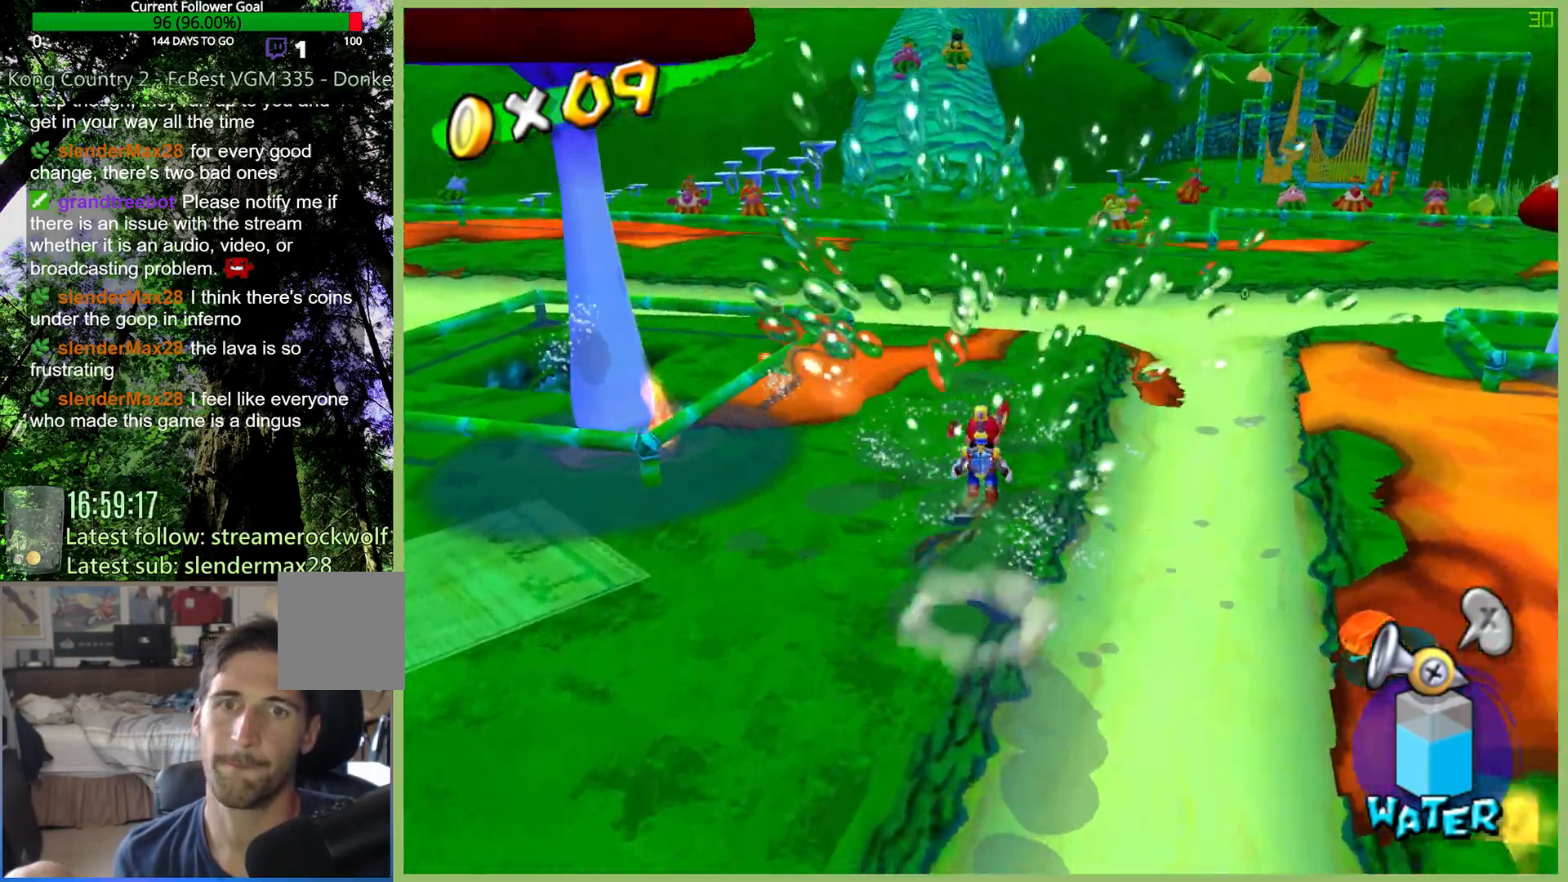
{"buttons": [], "left_stick": "up-right", "right_stick": "center", "button_events": [[33, "R2", "down"], [200, "R2", "up"]]}
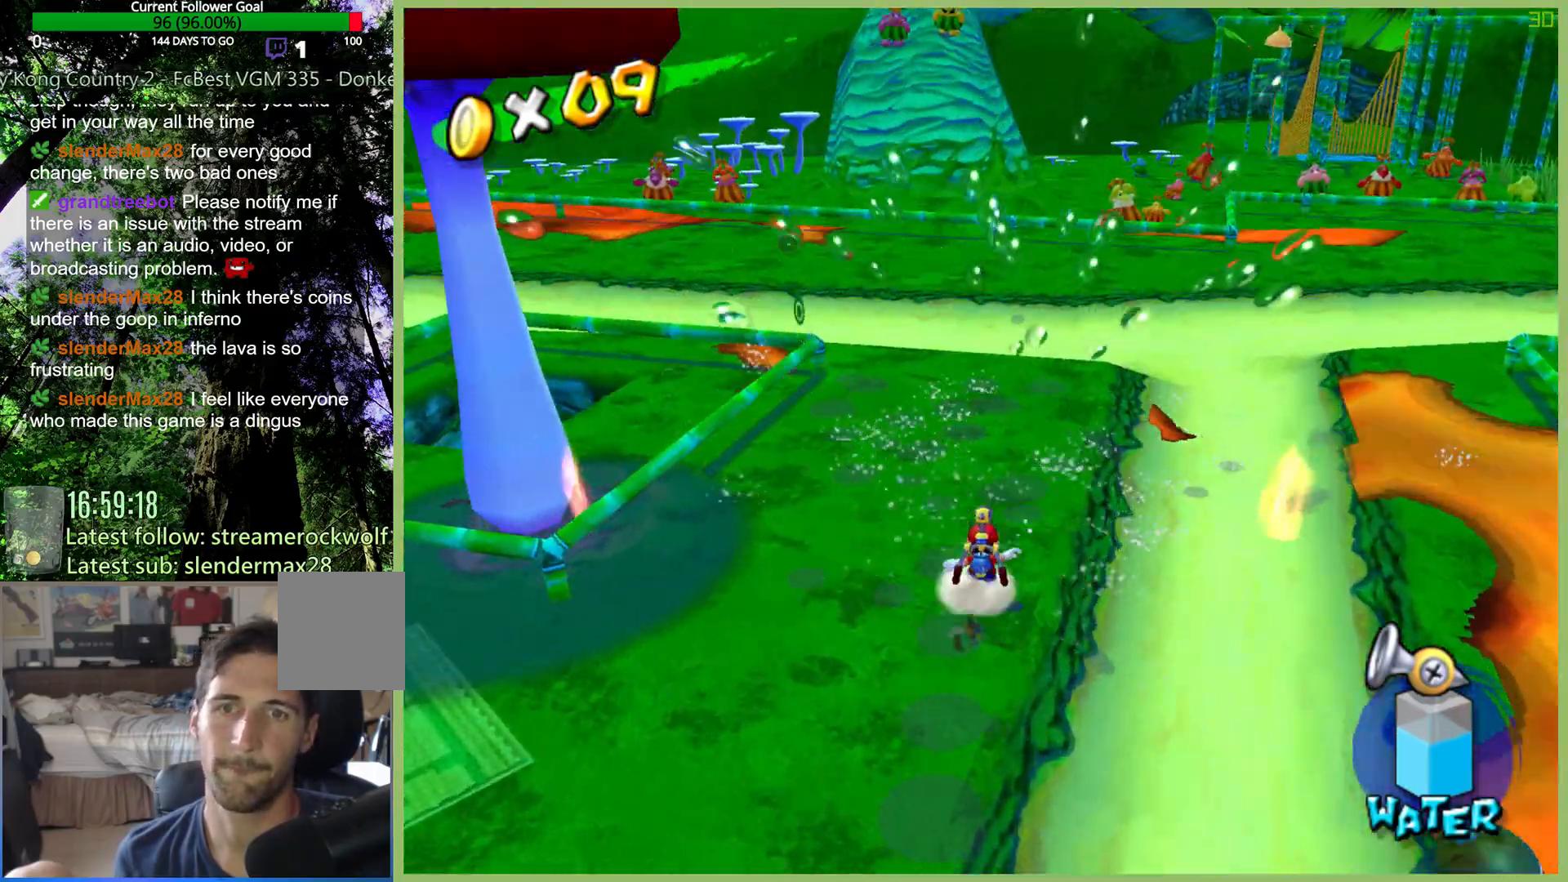
{"buttons": ["R2"], "left_stick": "up-right", "right_stick": "center", "button_events": [[200, "L1", "down"], [267, "L1", "up"], [267, "R2", "down"]]}
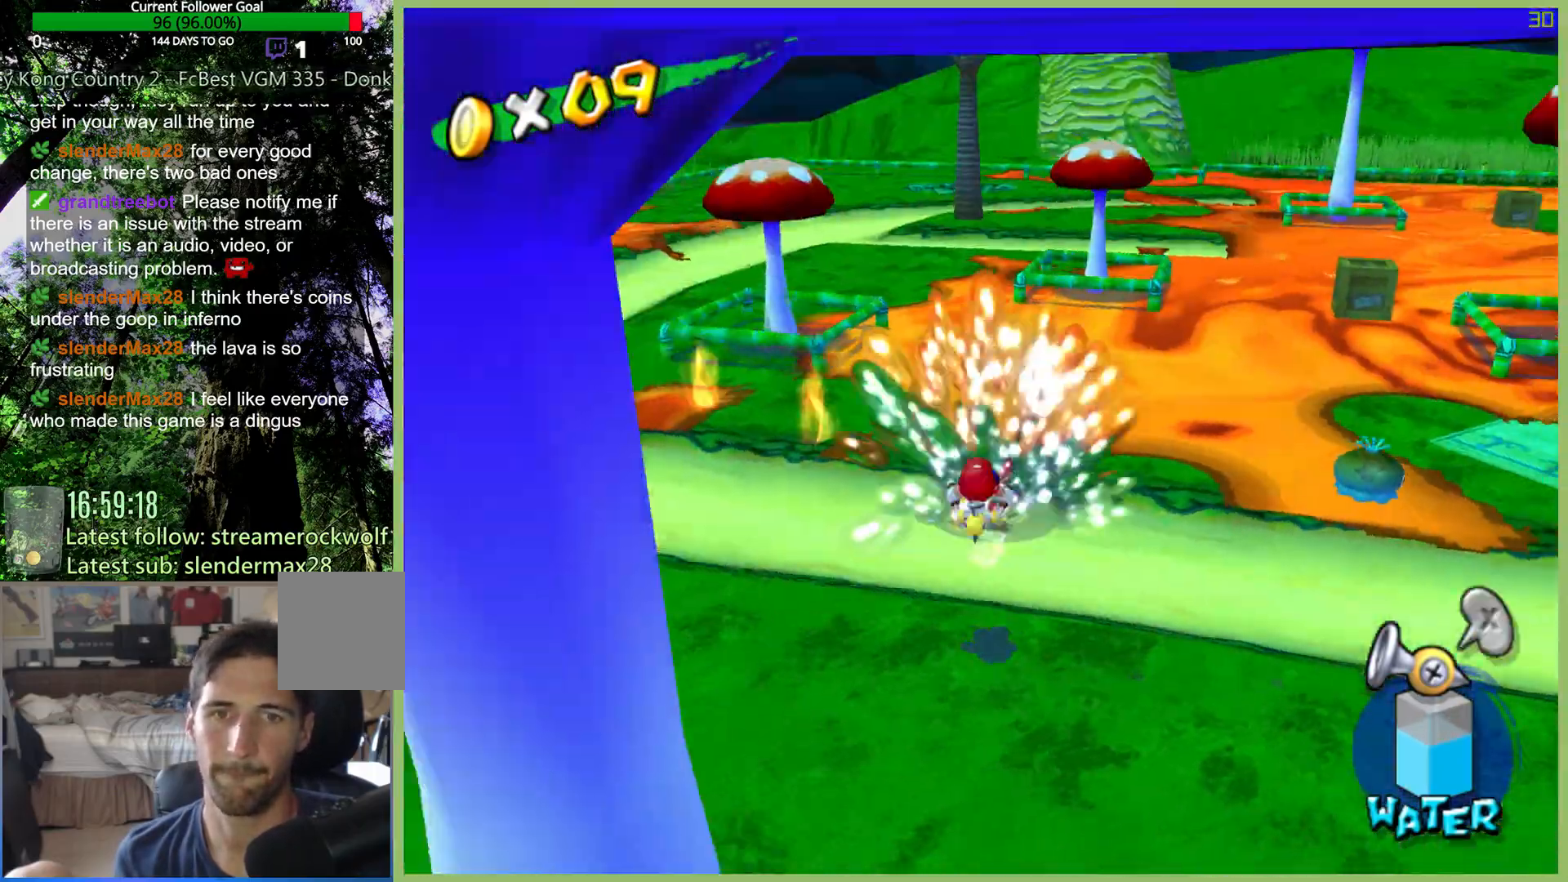
{"buttons": [], "left_stick": "up-right", "right_stick": "center", "button_events": [[133, "R2", "up"], [200, "R2", "down"], [333, "R2", "up"]]}
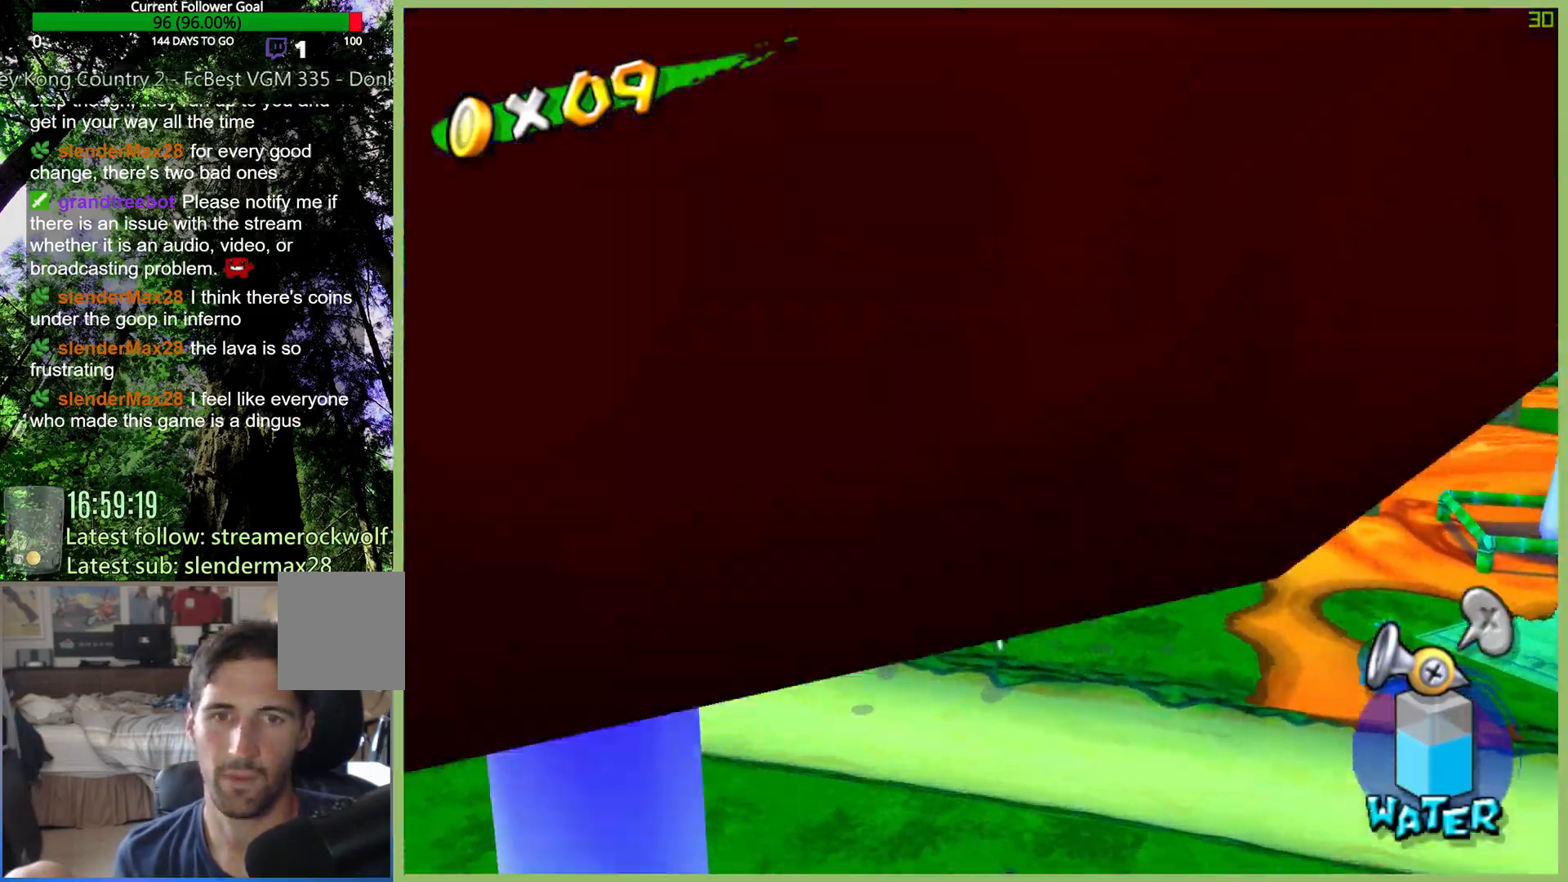
{"buttons": [], "left_stick": "up-right", "right_stick": "center", "button_events": []}
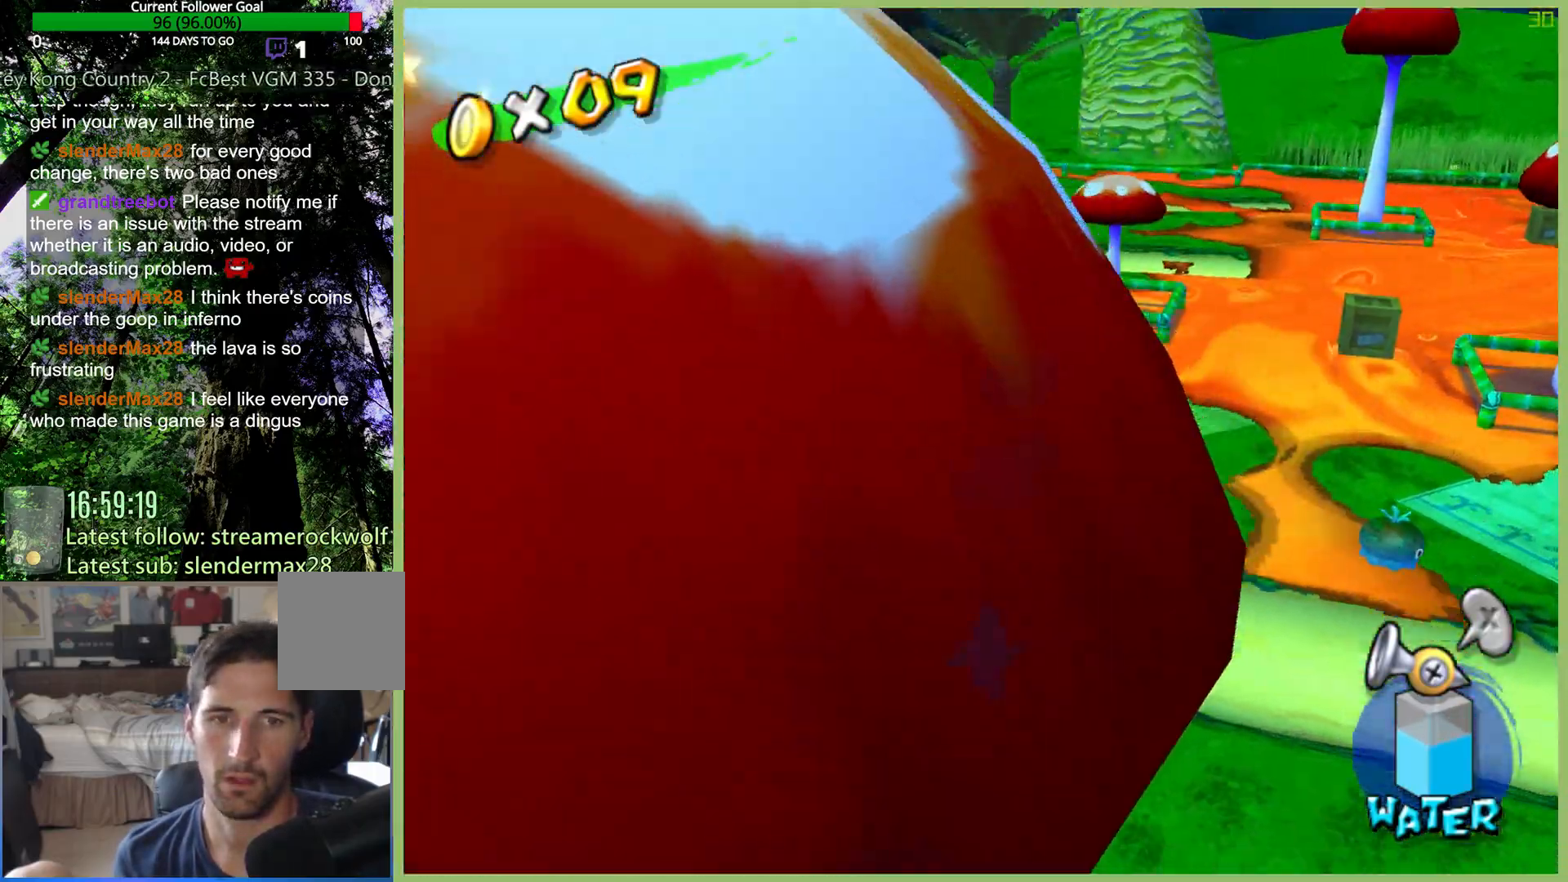
{"buttons": [], "left_stick": "up-right", "right_stick": "center", "button_events": [[333, "R2", "down"], [467, "R2", "up"]]}
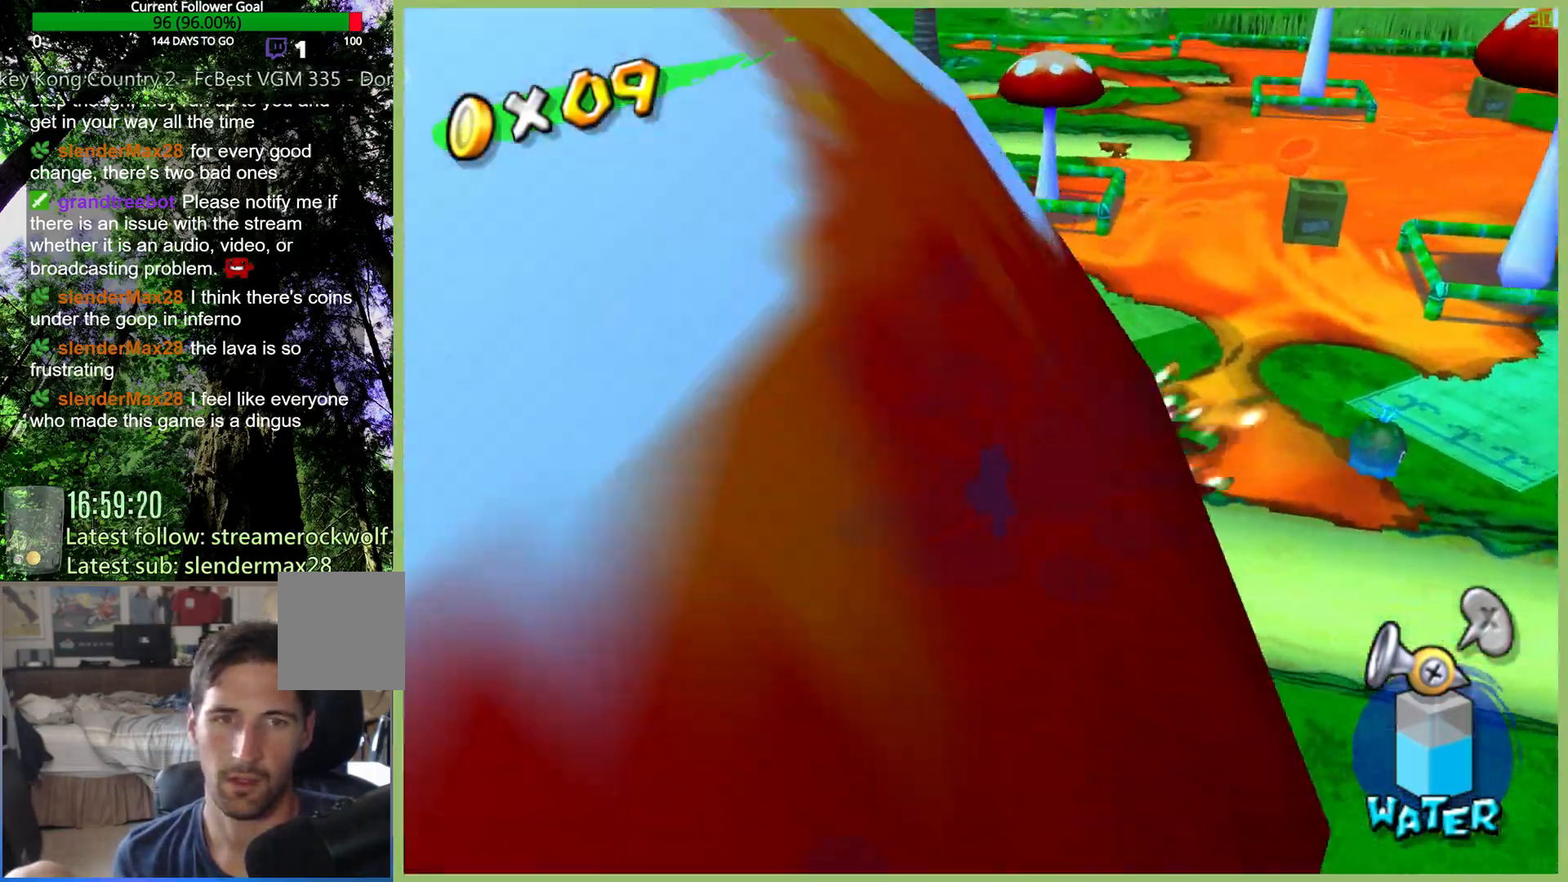
{"buttons": ["R2"], "left_stick": "up", "right_stick": "center", "button_events": [[33, "R2", "down"], [167, "R2", "up"], [233, "R2", "down"], [367, "R2", "up"], [433, "R2", "down"]]}
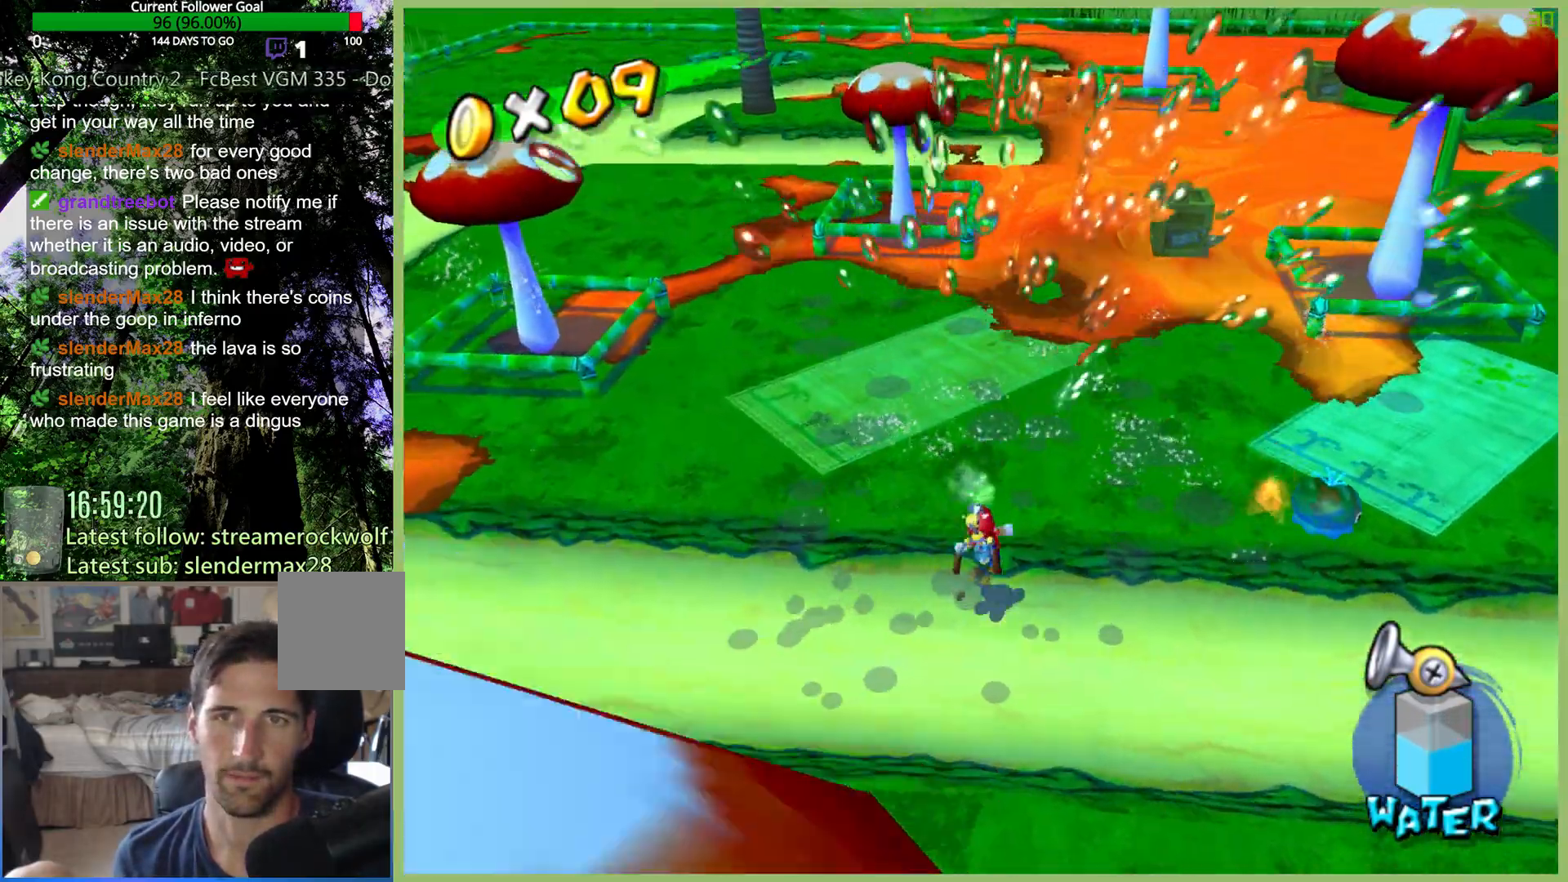
{"buttons": [], "left_stick": "up-right", "right_stick": "center", "button_events": [[67, "R2", "up"], [167, "R2", "down"], [267, "R2", "up"], [367, "R2", "down"], [467, "R2", "up"]]}